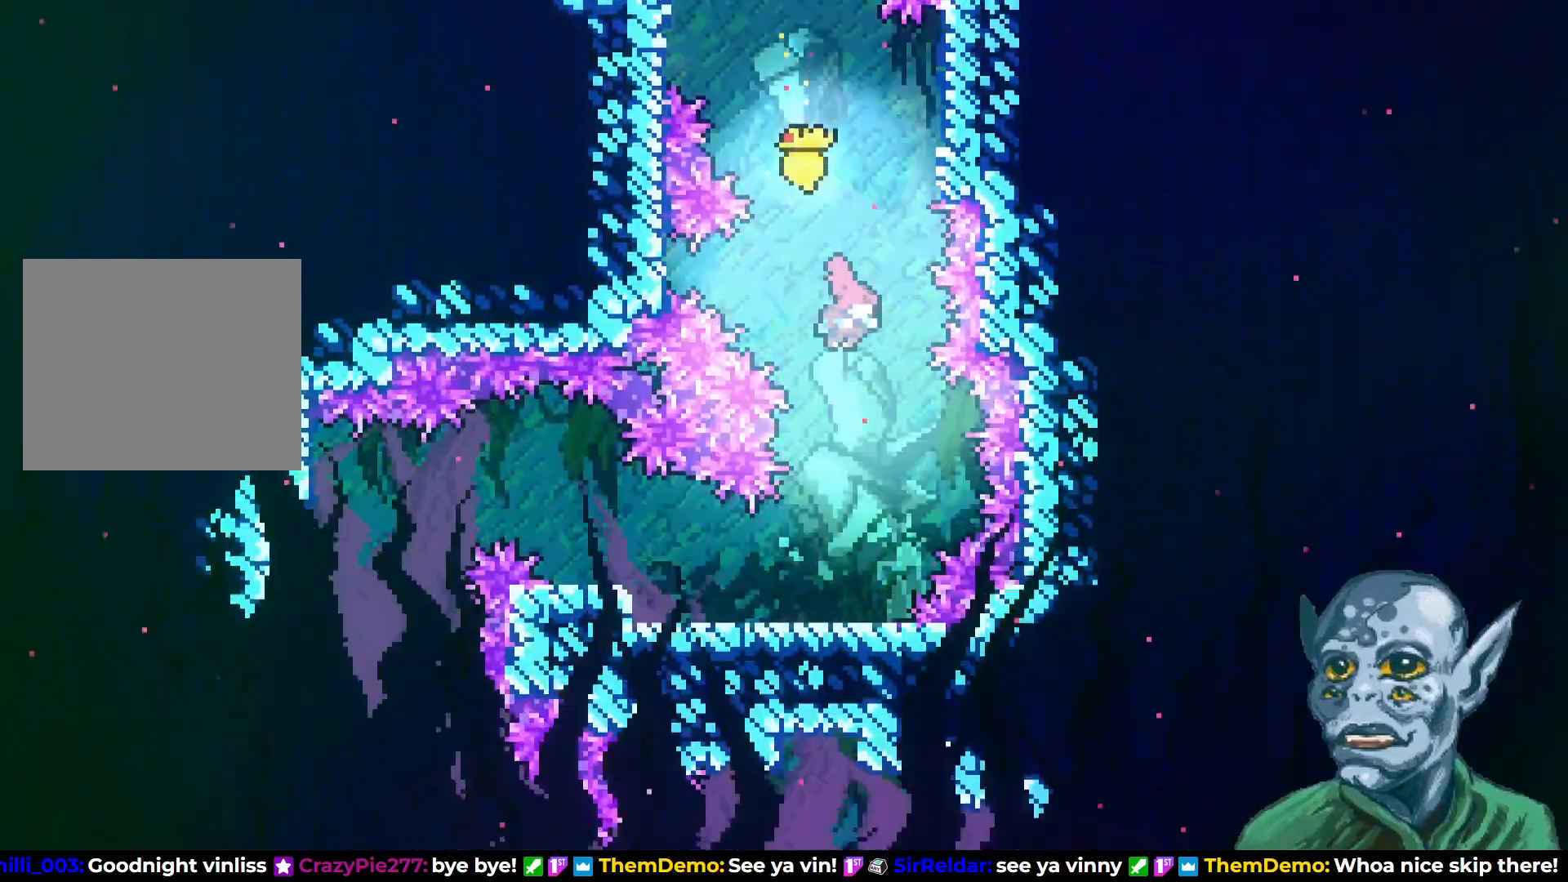
Gameplay with a controller (PlayStation layout); each line is a JSON object with the inputs held at the frame after it. "events" lists button and stick changes between this image and that frame as [ms after this image, input, new state], when the widget could be followed in between.
{"buttons": ["DPAD_LEFT"], "left_stick": "center", "right_stick": "center", "events": [[33, "SQUARE", "down"], [150, "SQUARE", "up"], [383, "DPAD_LEFT", "down"], [417, "DPAD_DOWN", "up"]]}
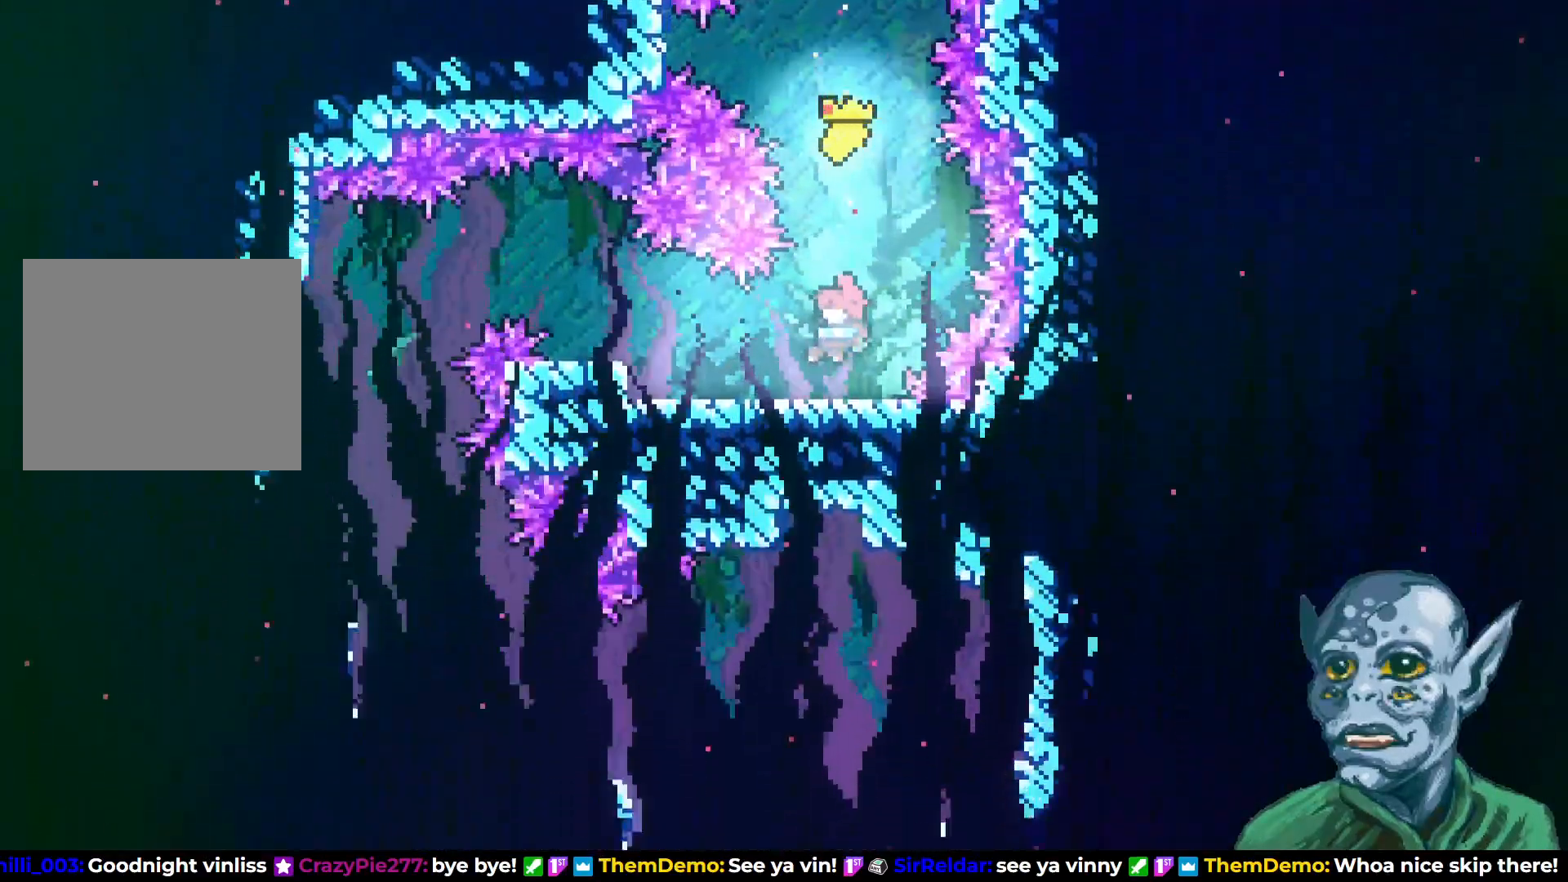
{"buttons": ["DPAD_LEFT"], "left_stick": "center", "right_stick": "center", "events": []}
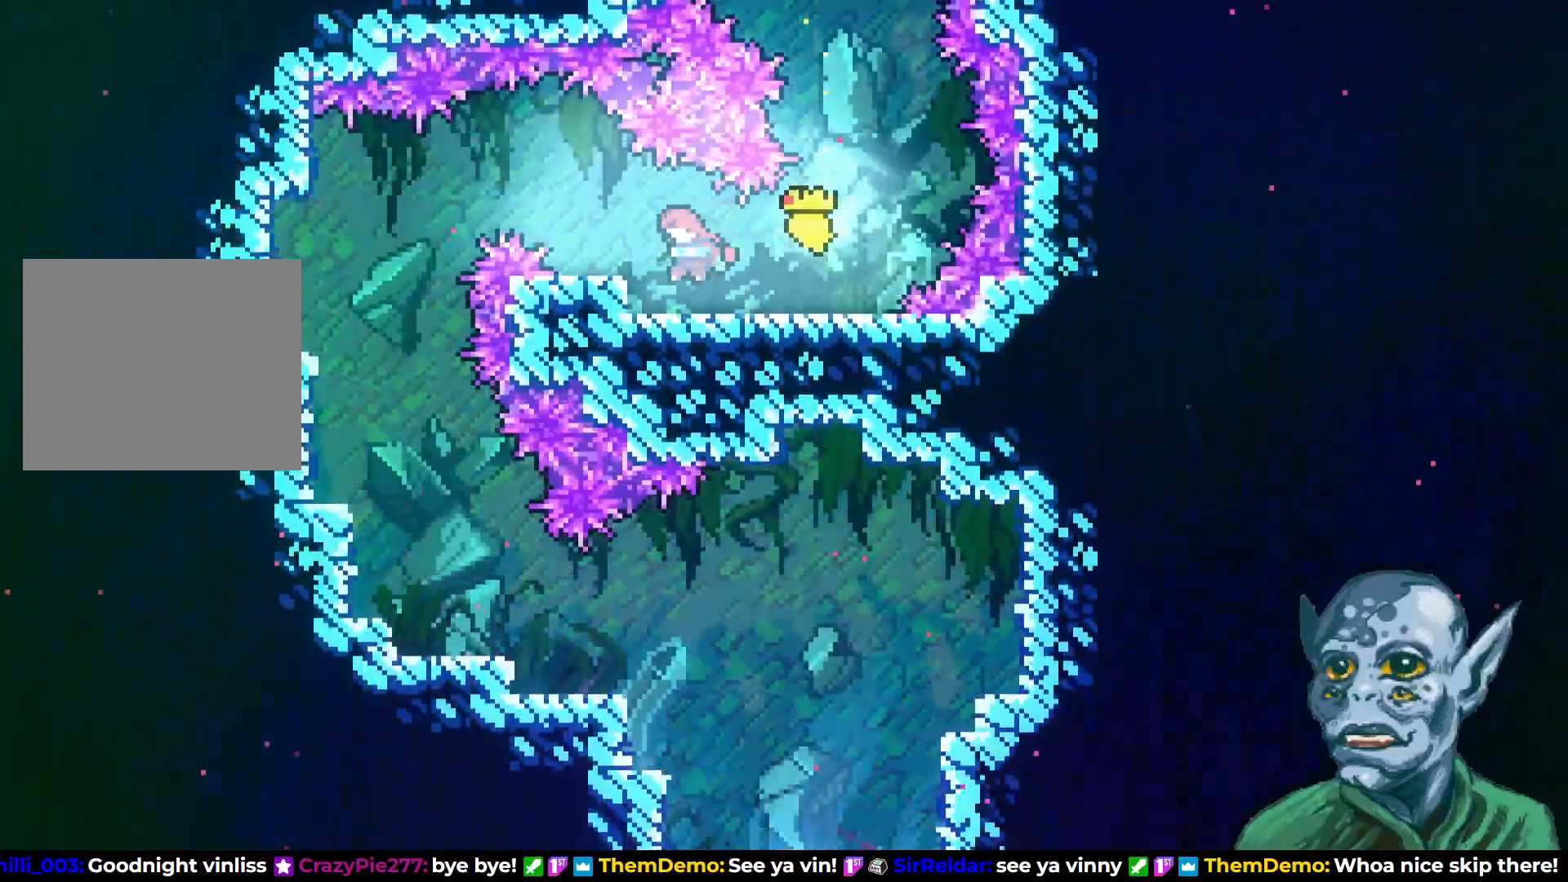
{"buttons": ["DPAD_LEFT"], "left_stick": "center", "right_stick": "center", "events": [[117, "DPAD_UP", "down"], [417, "DPAD_UP", "up"]]}
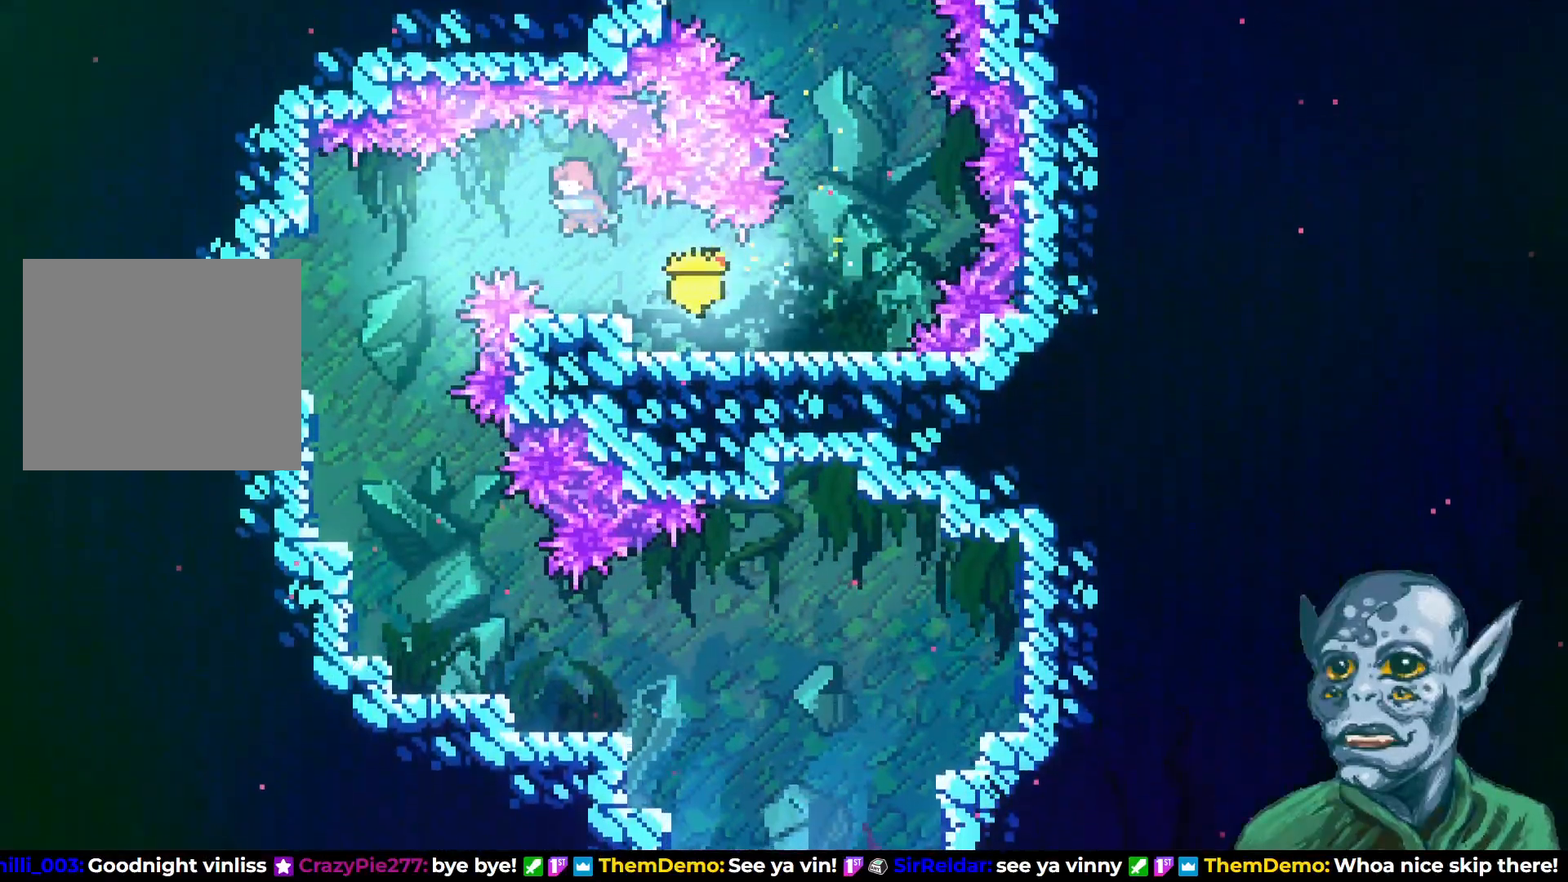
{"buttons": ["DPAD_DOWN", "DPAD_LEFT"], "left_stick": "center", "right_stick": "center", "events": [[383, "DPAD_DOWN", "down"]]}
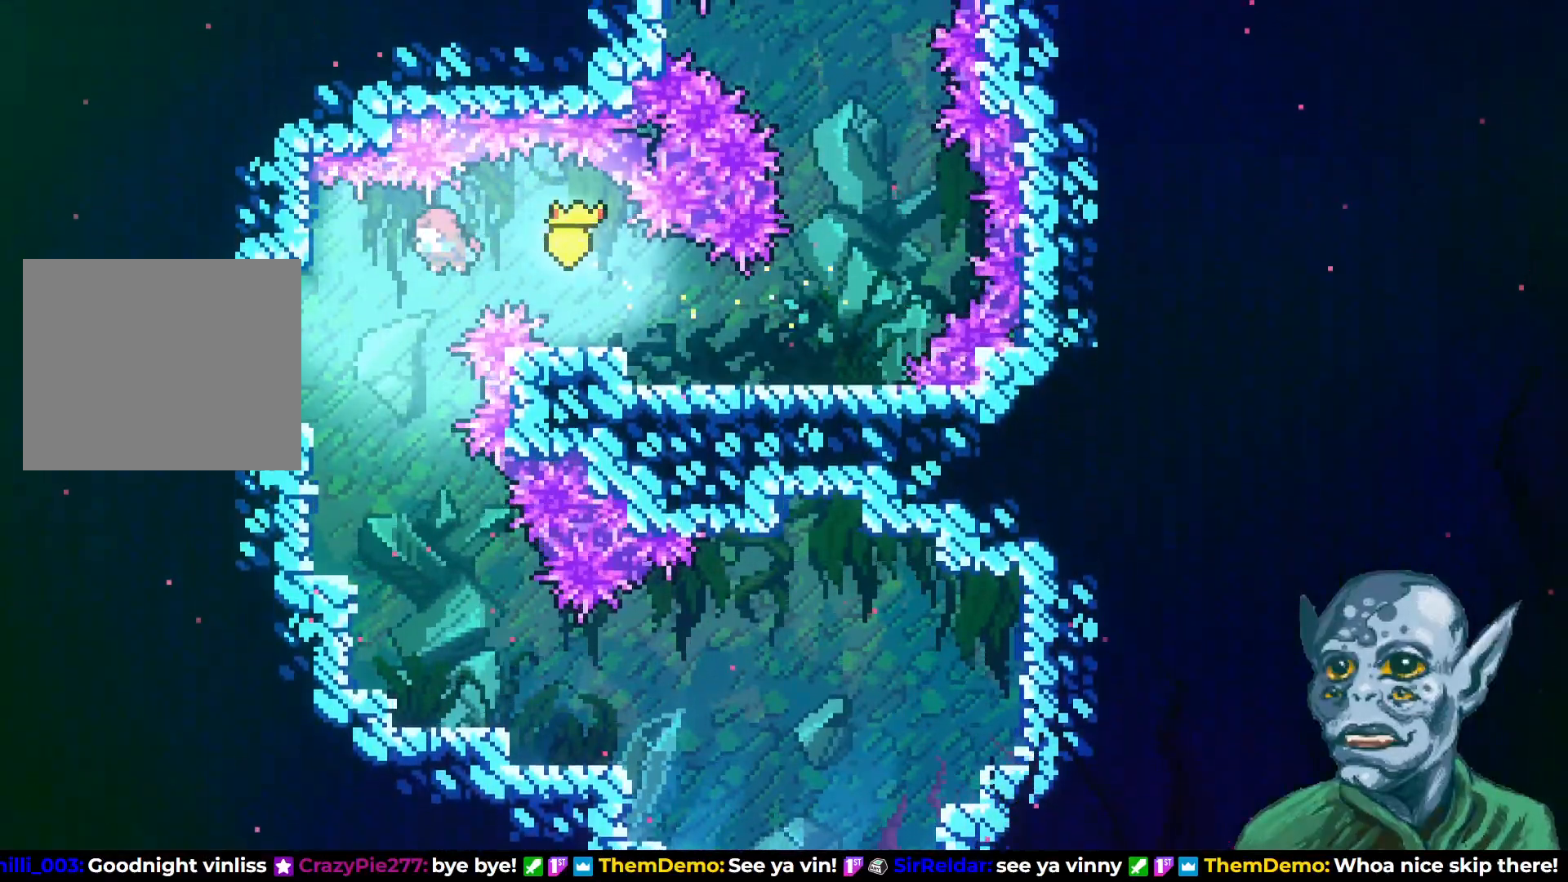
{"buttons": ["DPAD_DOWN"], "left_stick": "center", "right_stick": "center", "events": [[17, "DPAD_LEFT", "up"]]}
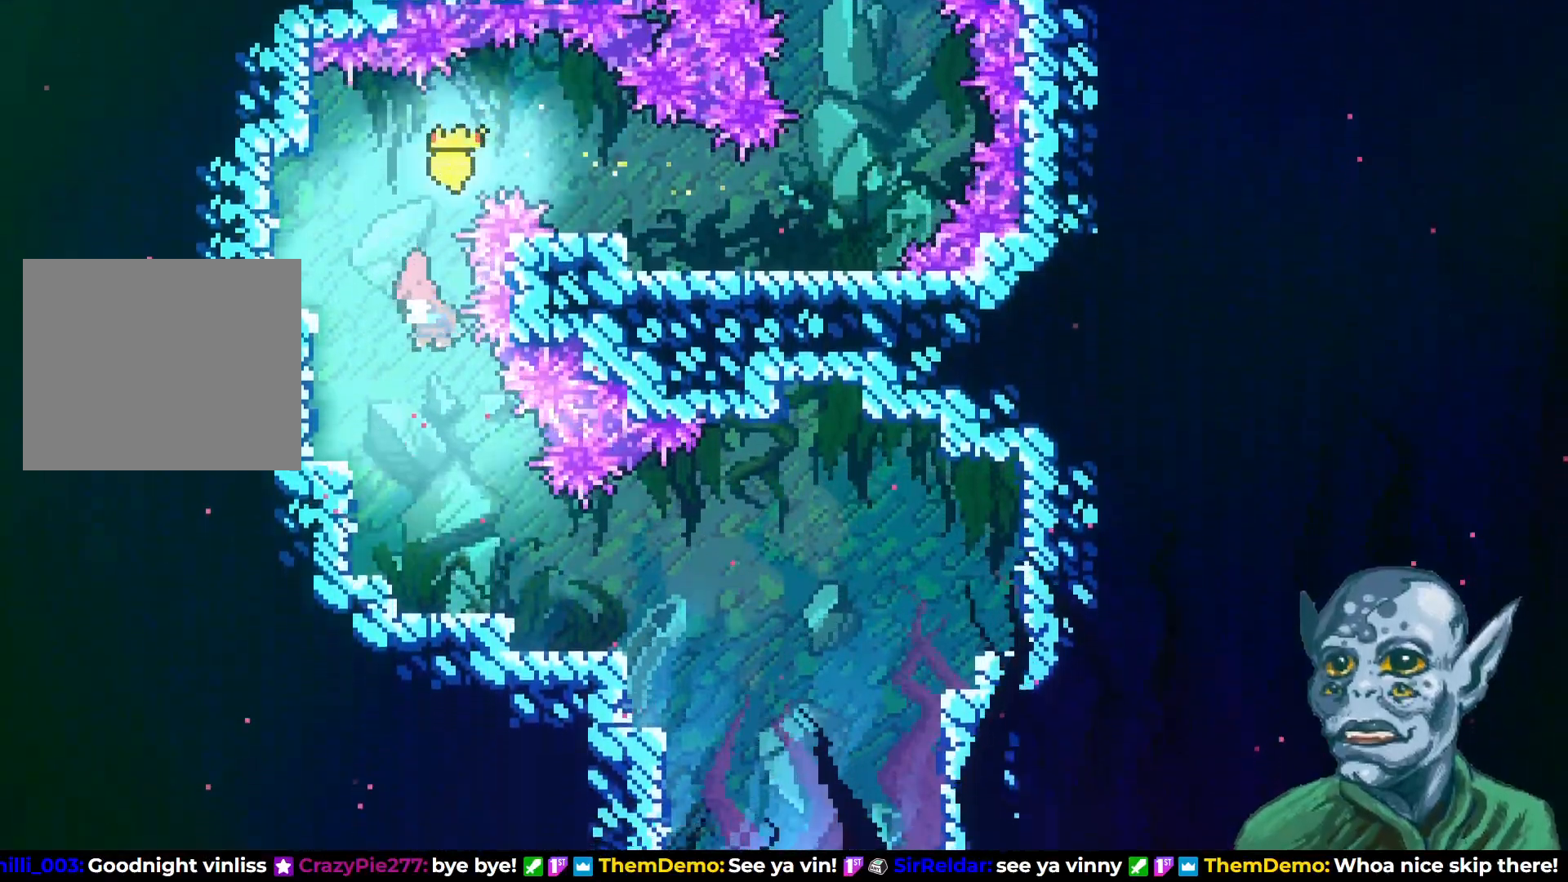
{"buttons": ["DPAD_RIGHT"], "left_stick": "center", "right_stick": "center", "events": [[17, "SQUARE", "down"], [167, "SQUARE", "up"], [383, "DPAD_RIGHT", "down"], [433, "DPAD_DOWN", "up"]]}
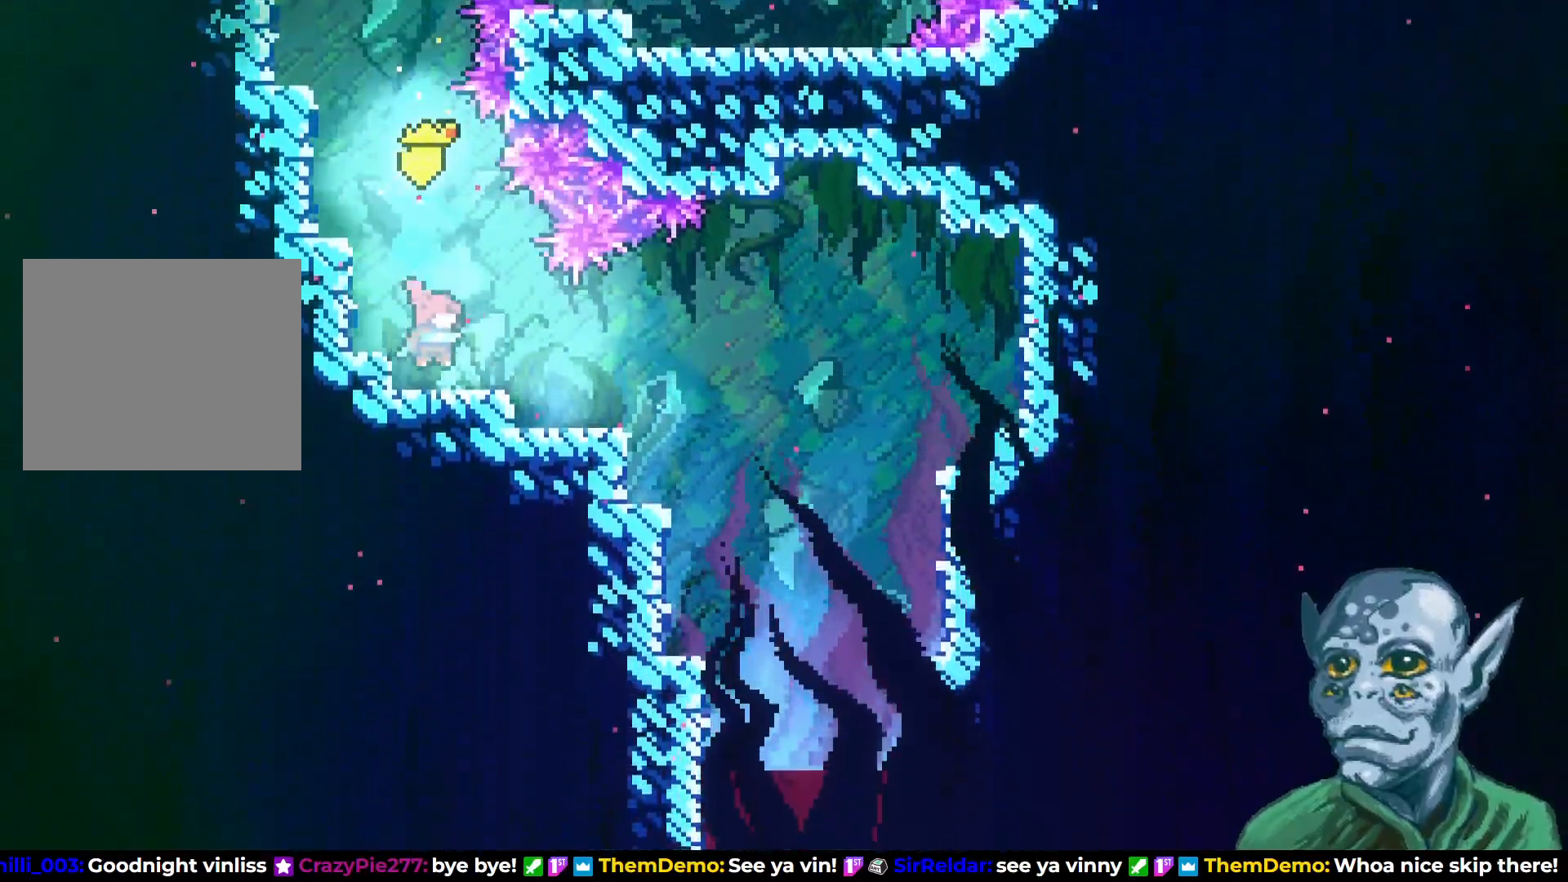
{"buttons": ["DPAD_DOWN", "DPAD_RIGHT"], "left_stick": "center", "right_stick": "center", "events": [[433, "DPAD_DOWN", "down"]]}
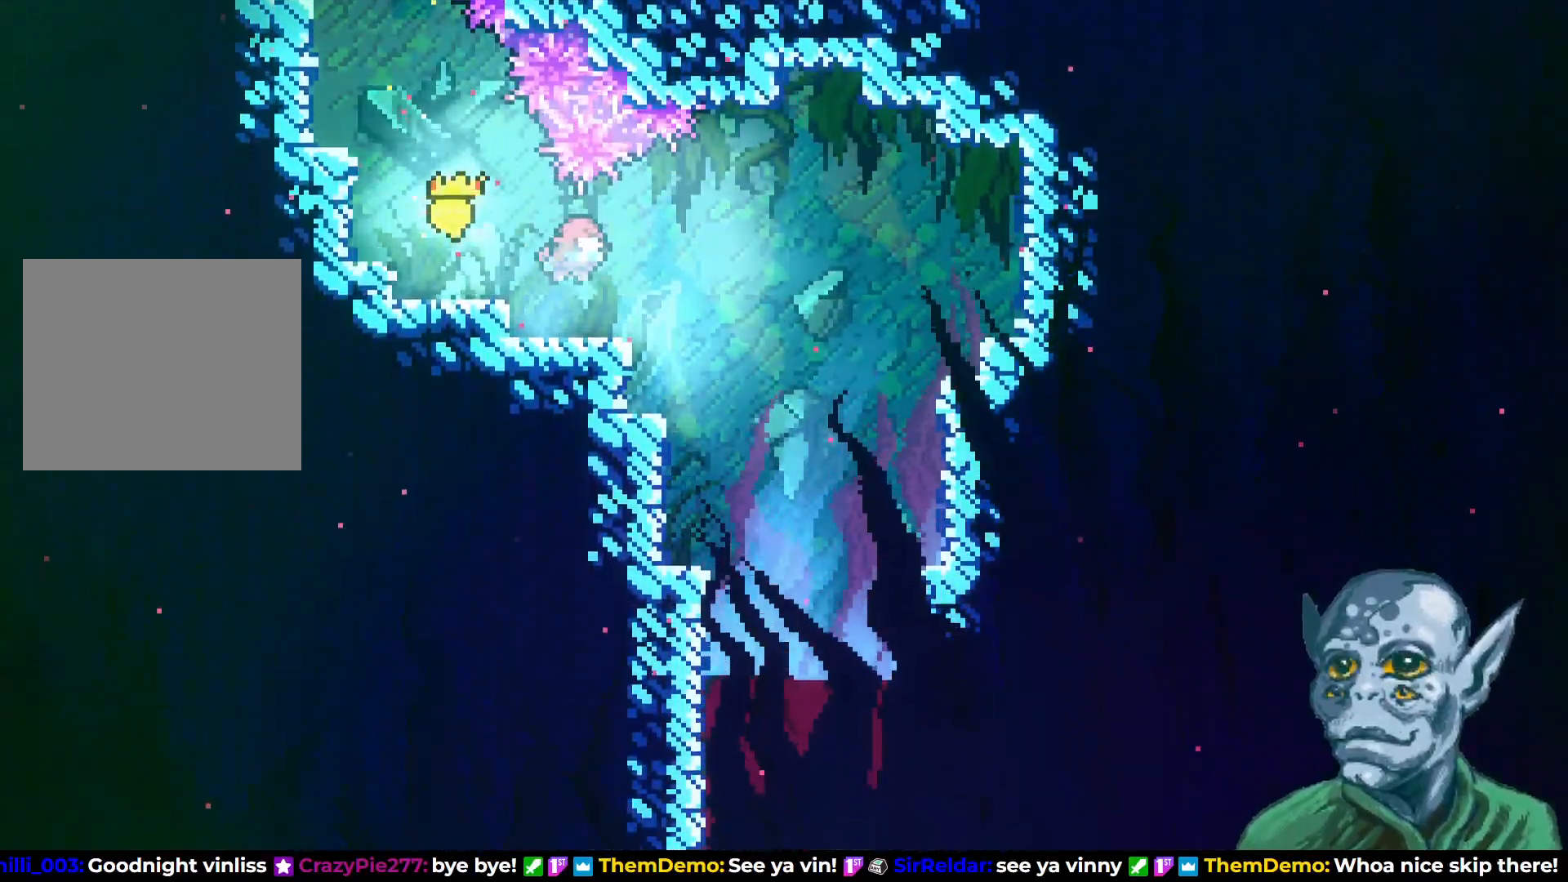
{"buttons": ["DPAD_DOWN", "DPAD_RIGHT"], "left_stick": "center", "right_stick": "center", "events": [[117, "DPAD_DOWN", "up"], [350, "DPAD_DOWN", "down"]]}
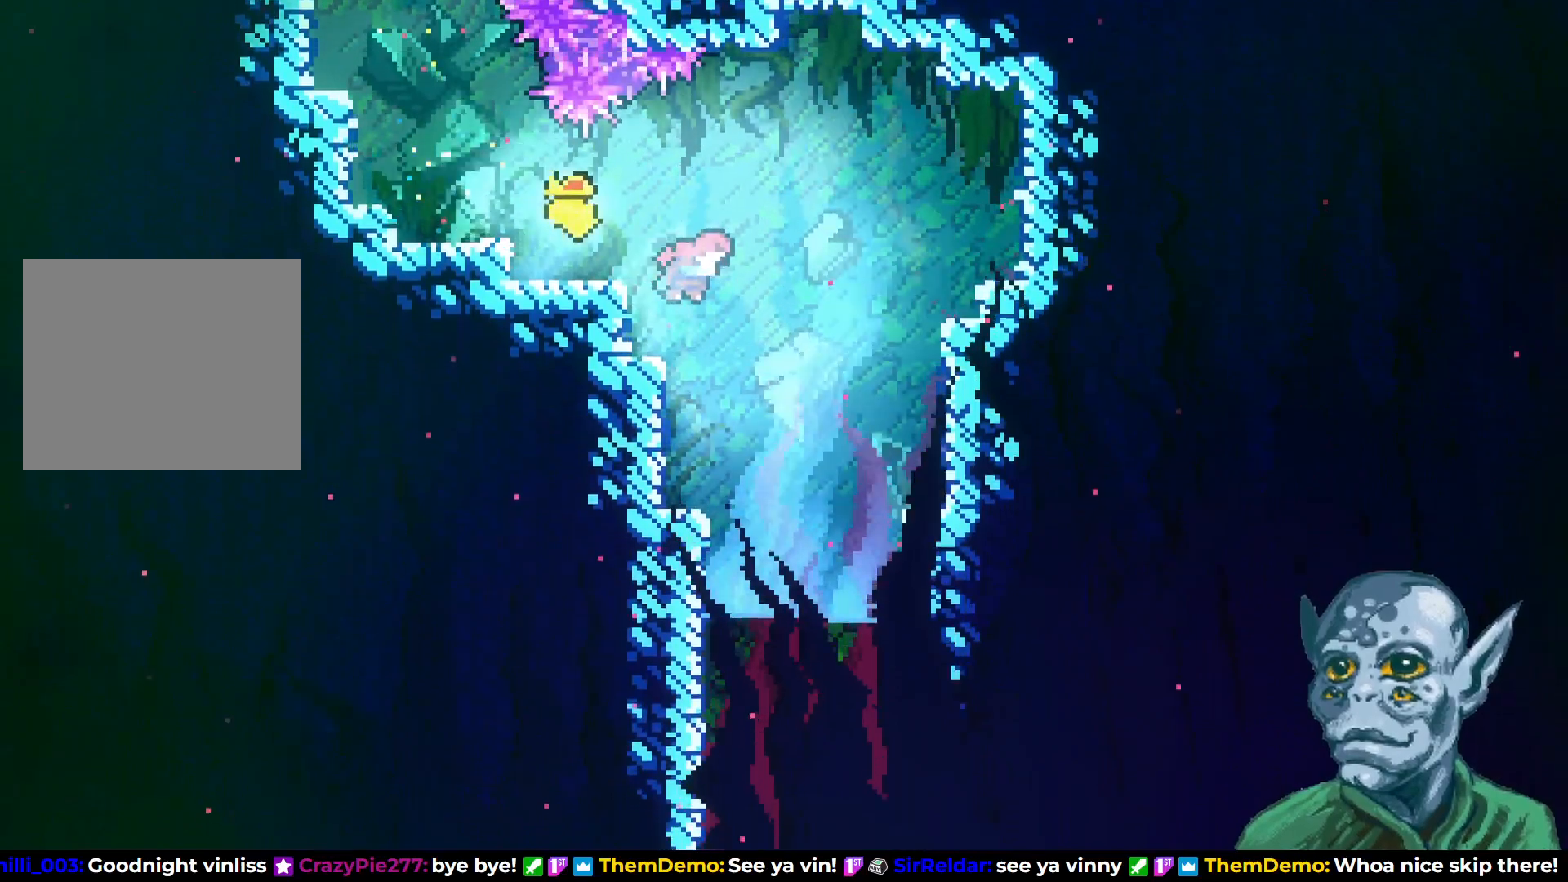
{"buttons": ["DPAD_DOWN"], "left_stick": "center", "right_stick": "center", "events": [[433, "DPAD_RIGHT", "up"]]}
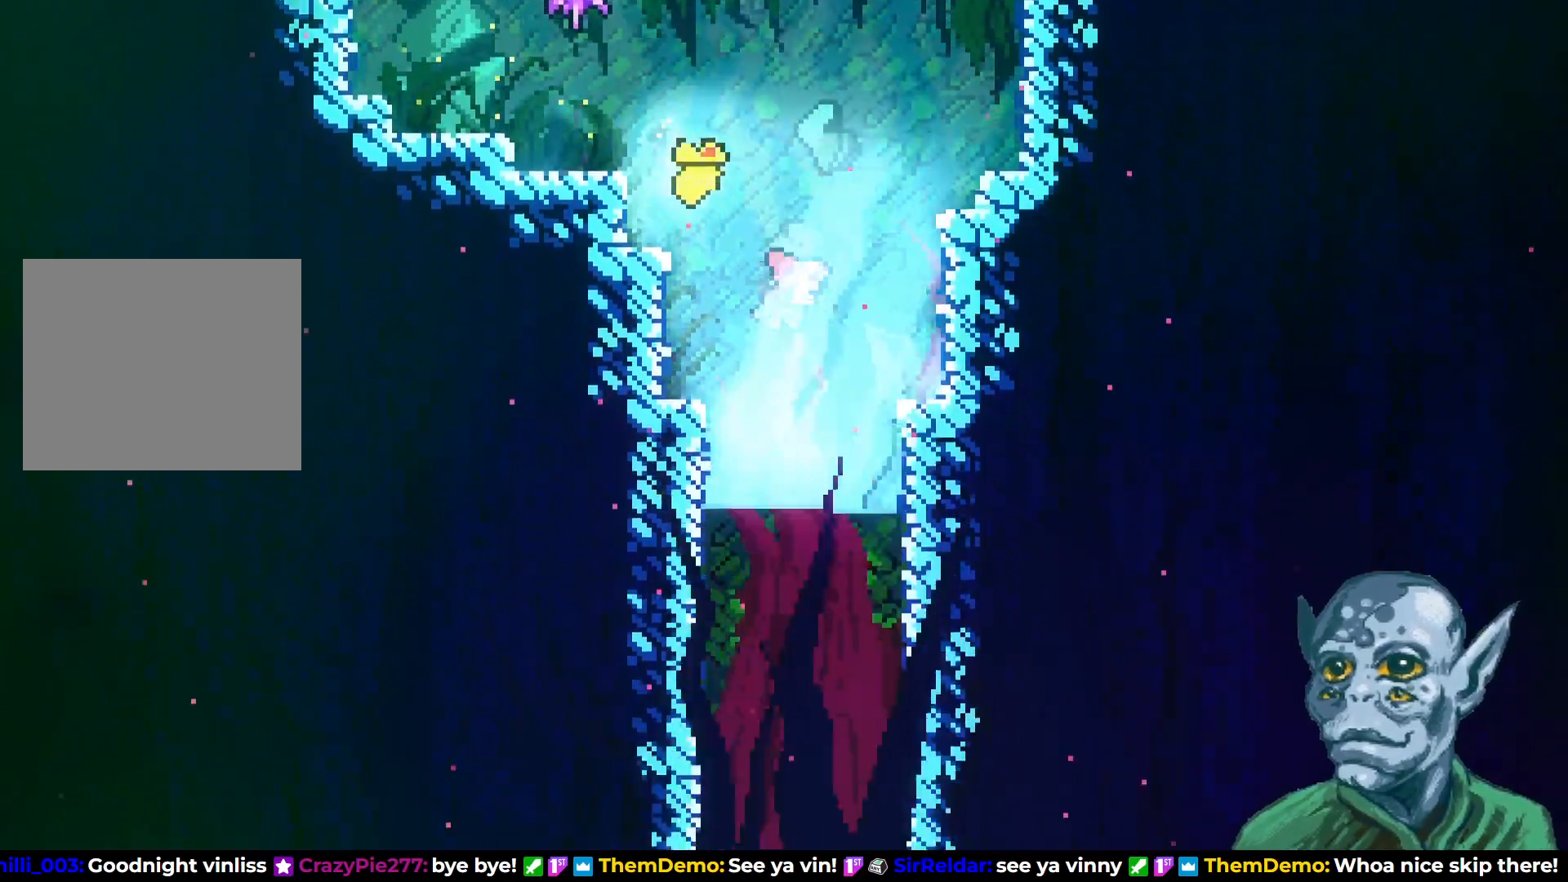
{"buttons": ["SQUARE", "DPAD_DOWN"], "left_stick": "center", "right_stick": "center", "events": [[400, "SQUARE", "down"]]}
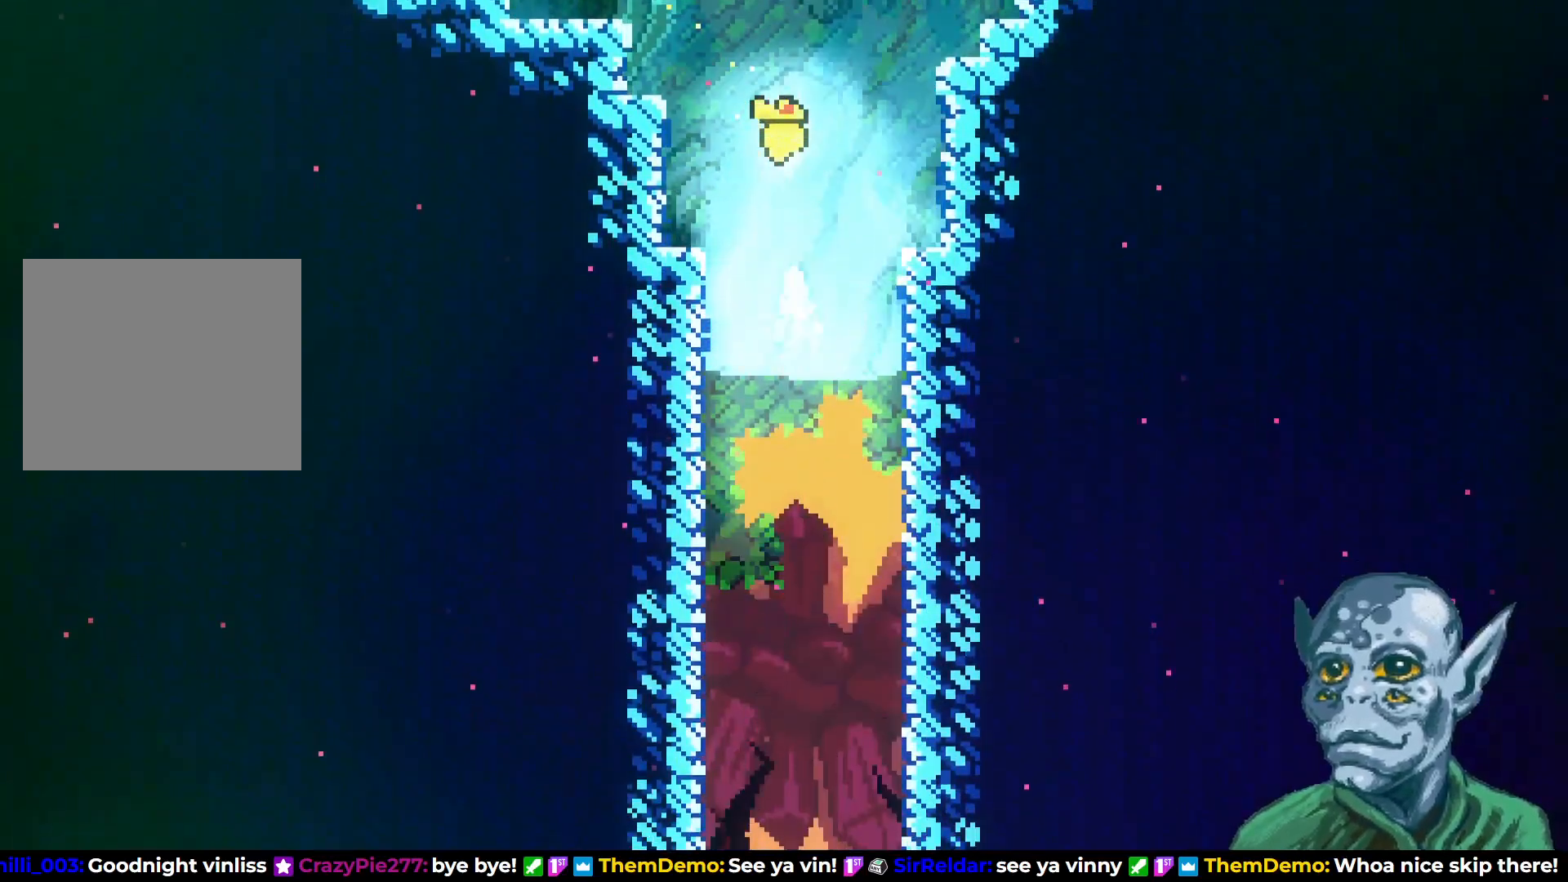
{"buttons": ["DPAD_DOWN"], "left_stick": "center", "right_stick": "center", "events": [[17, "SQUARE", "up"]]}
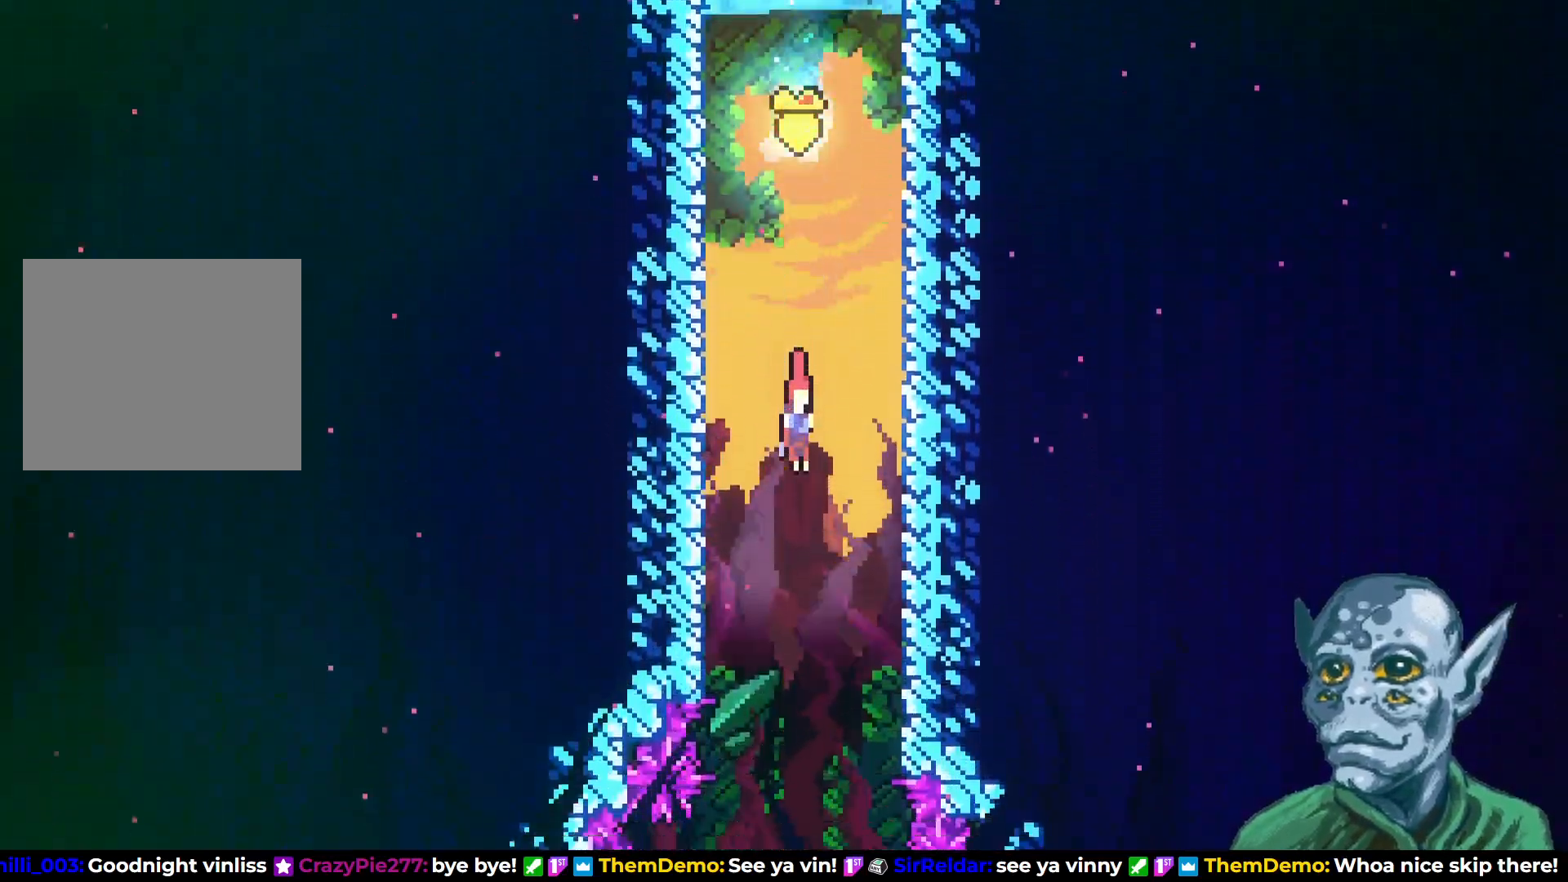
{"buttons": ["DPAD_DOWN"], "left_stick": "center", "right_stick": "center", "events": []}
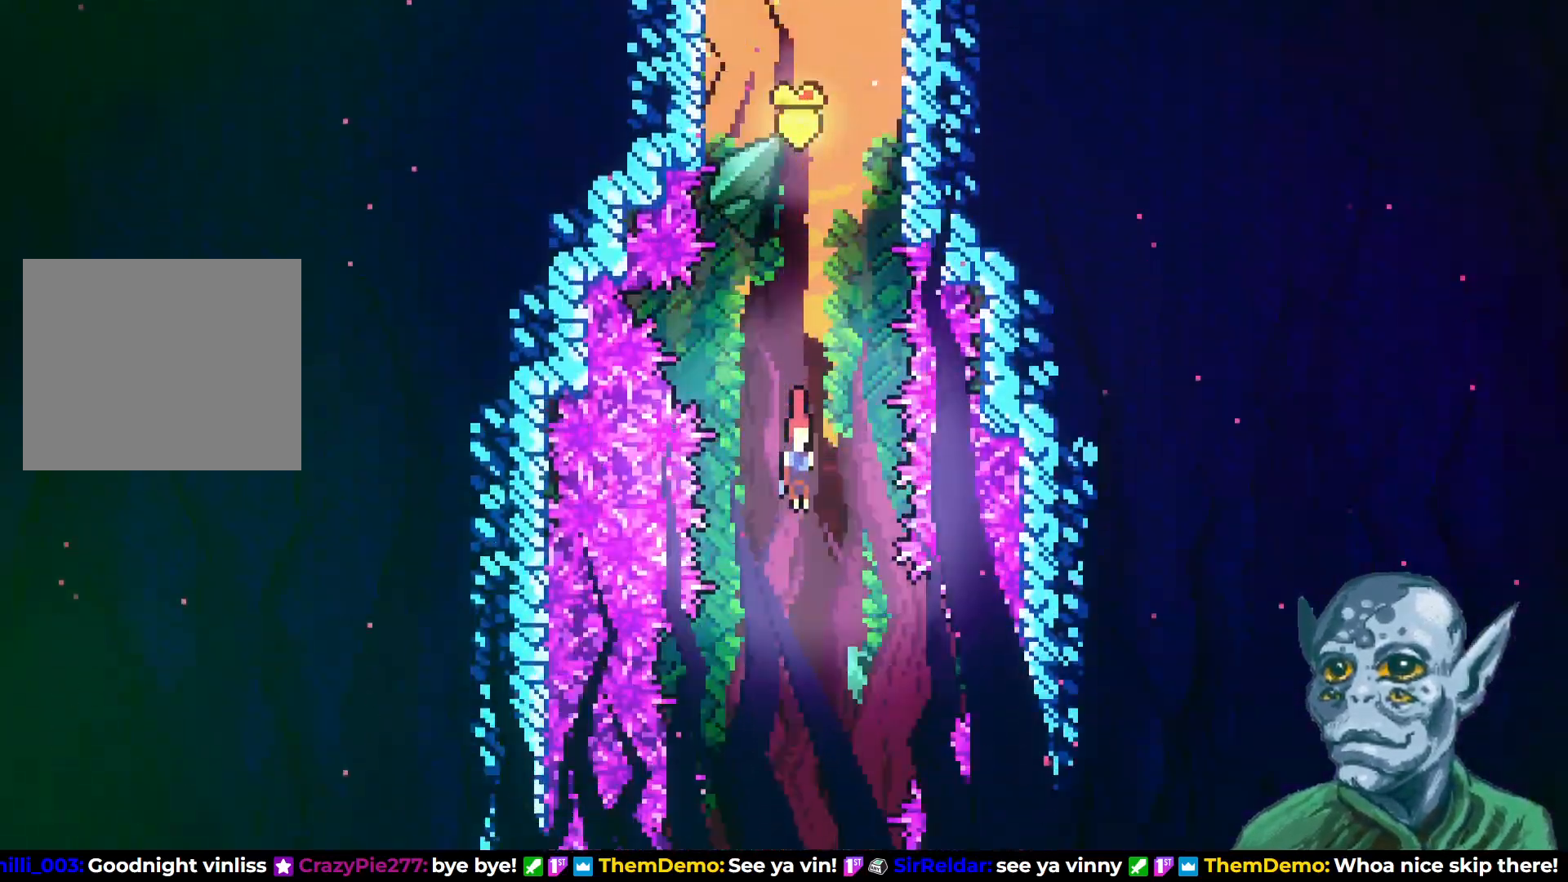
{"buttons": ["DPAD_DOWN"], "left_stick": "center", "right_stick": "center", "events": []}
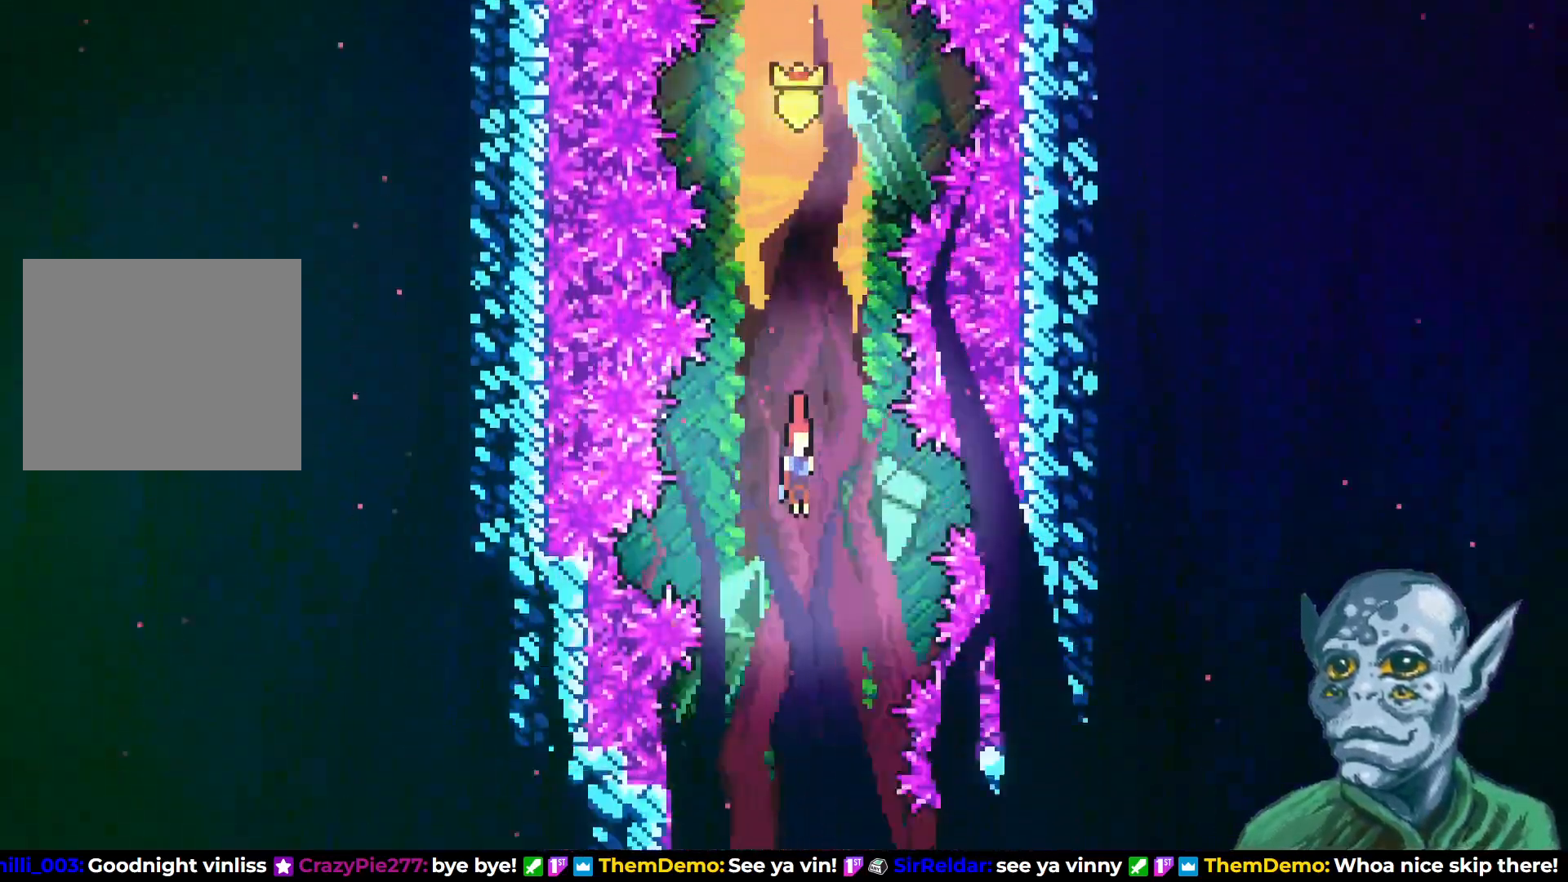
{"buttons": ["DPAD_DOWN"], "left_stick": "center", "right_stick": "center", "events": []}
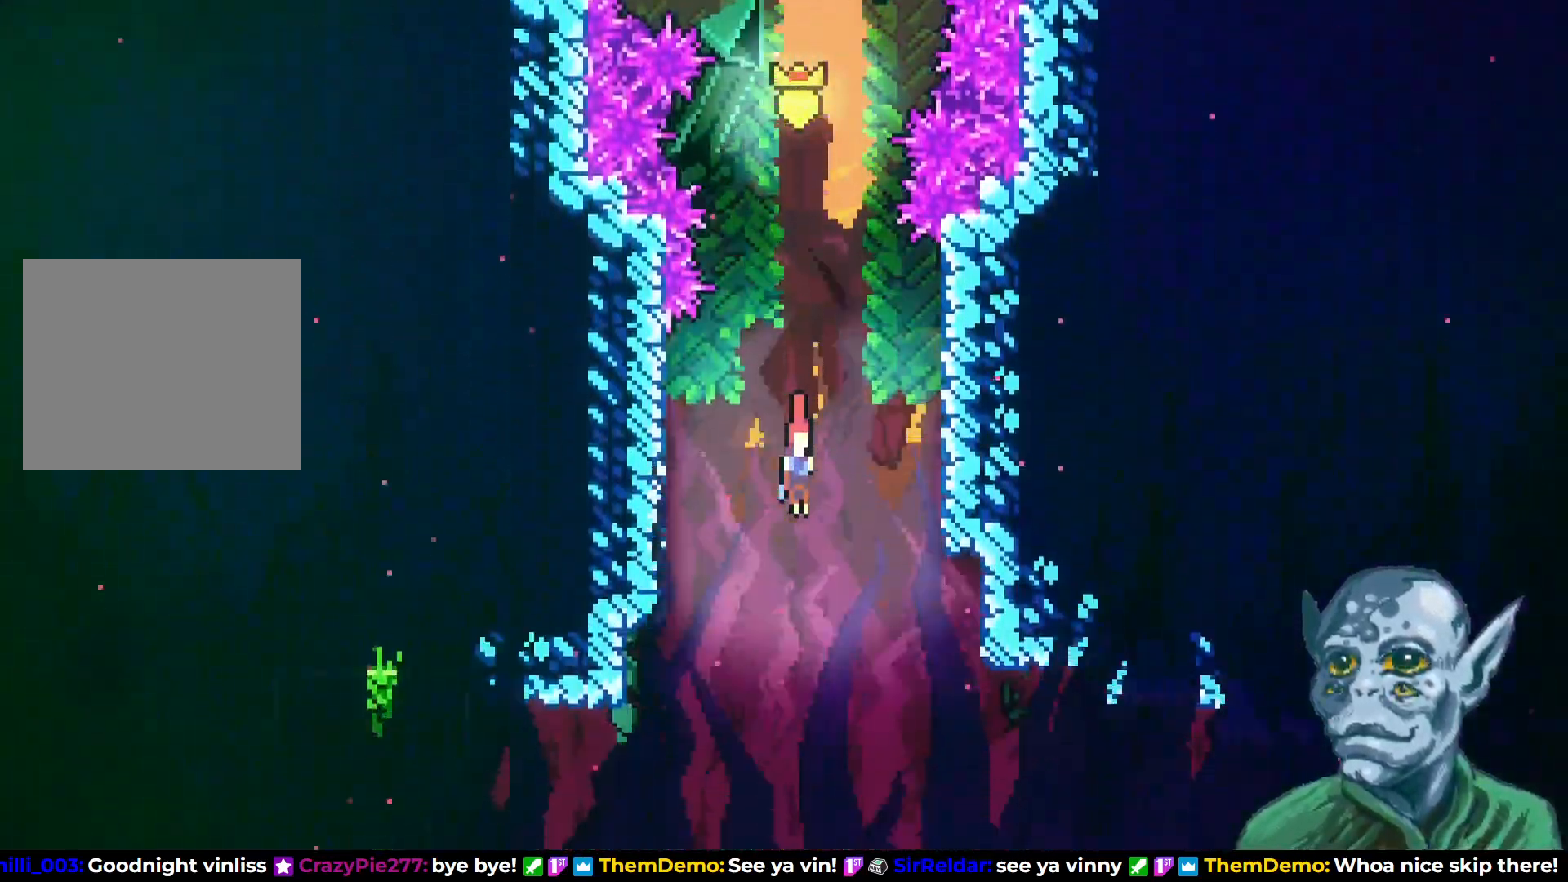
{"buttons": [], "left_stick": "center", "right_stick": "center", "events": [[433, "DPAD_DOWN", "up"]]}
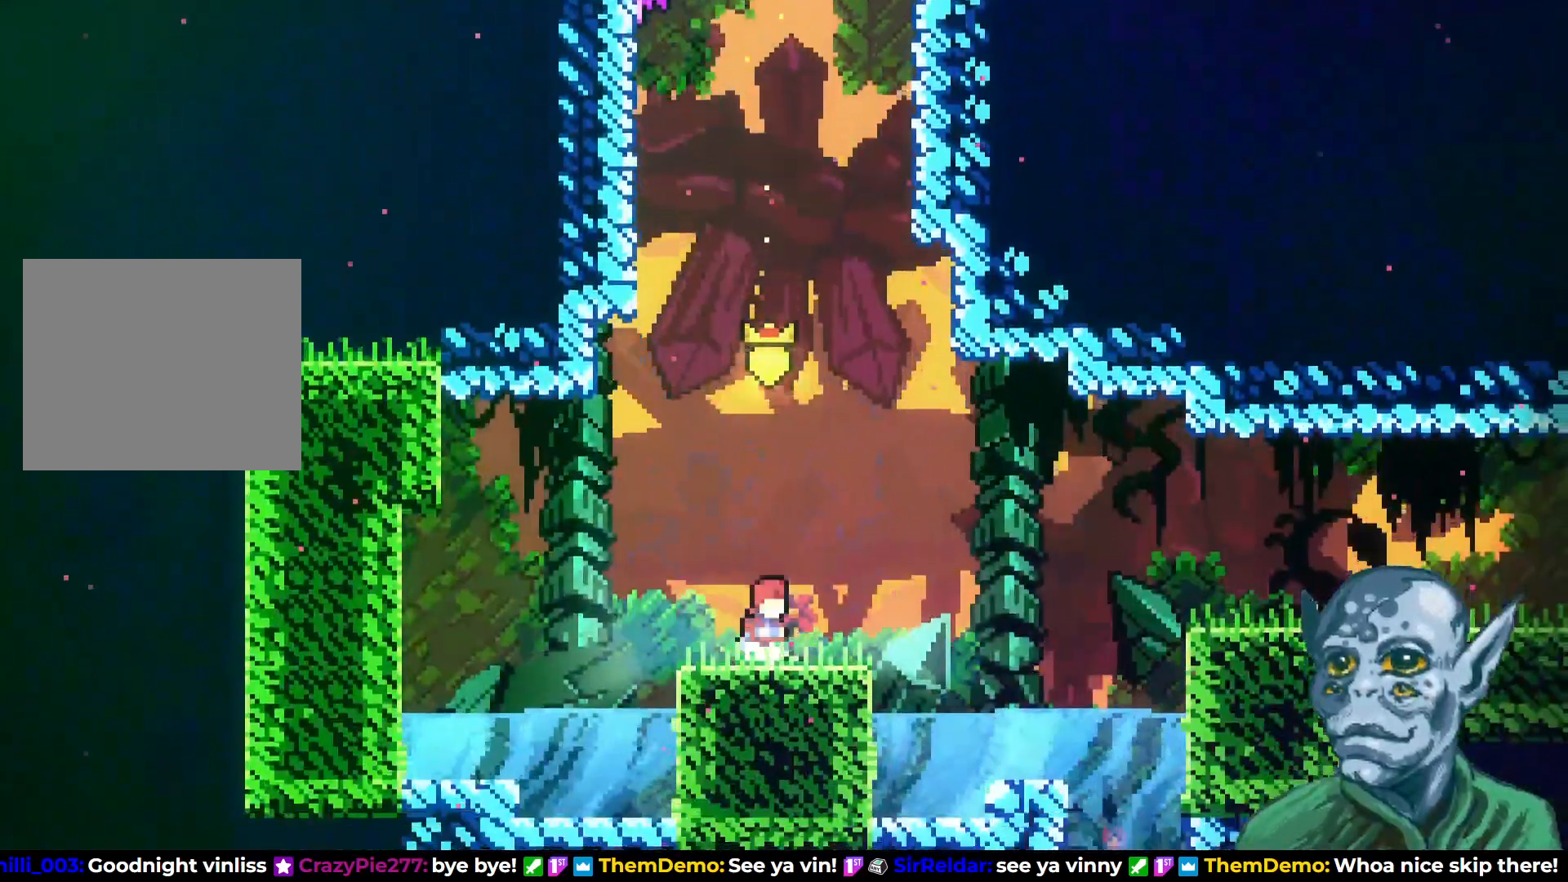
{"buttons": ["CROSS", "DPAD_RIGHT"], "left_stick": "center", "right_stick": "center", "events": [[50, "DPAD_RIGHT", "down"], [317, "CROSS", "down"]]}
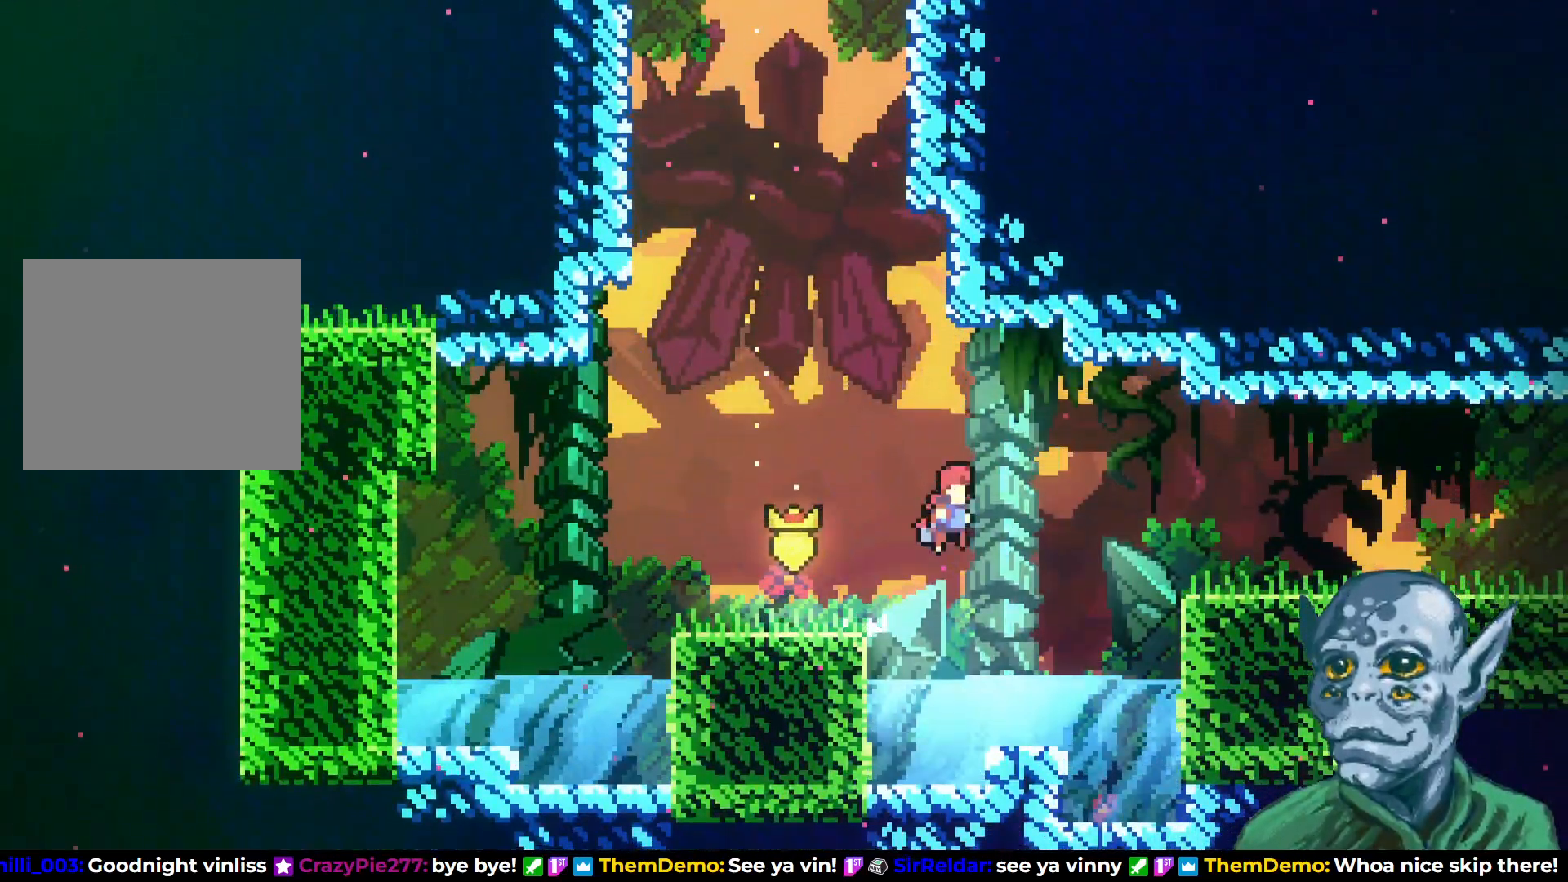
{"buttons": ["DPAD_RIGHT"], "left_stick": "center", "right_stick": "center", "events": [[17, "CROSS", "up"], [83, "SQUARE", "down"], [217, "SQUARE", "up"]]}
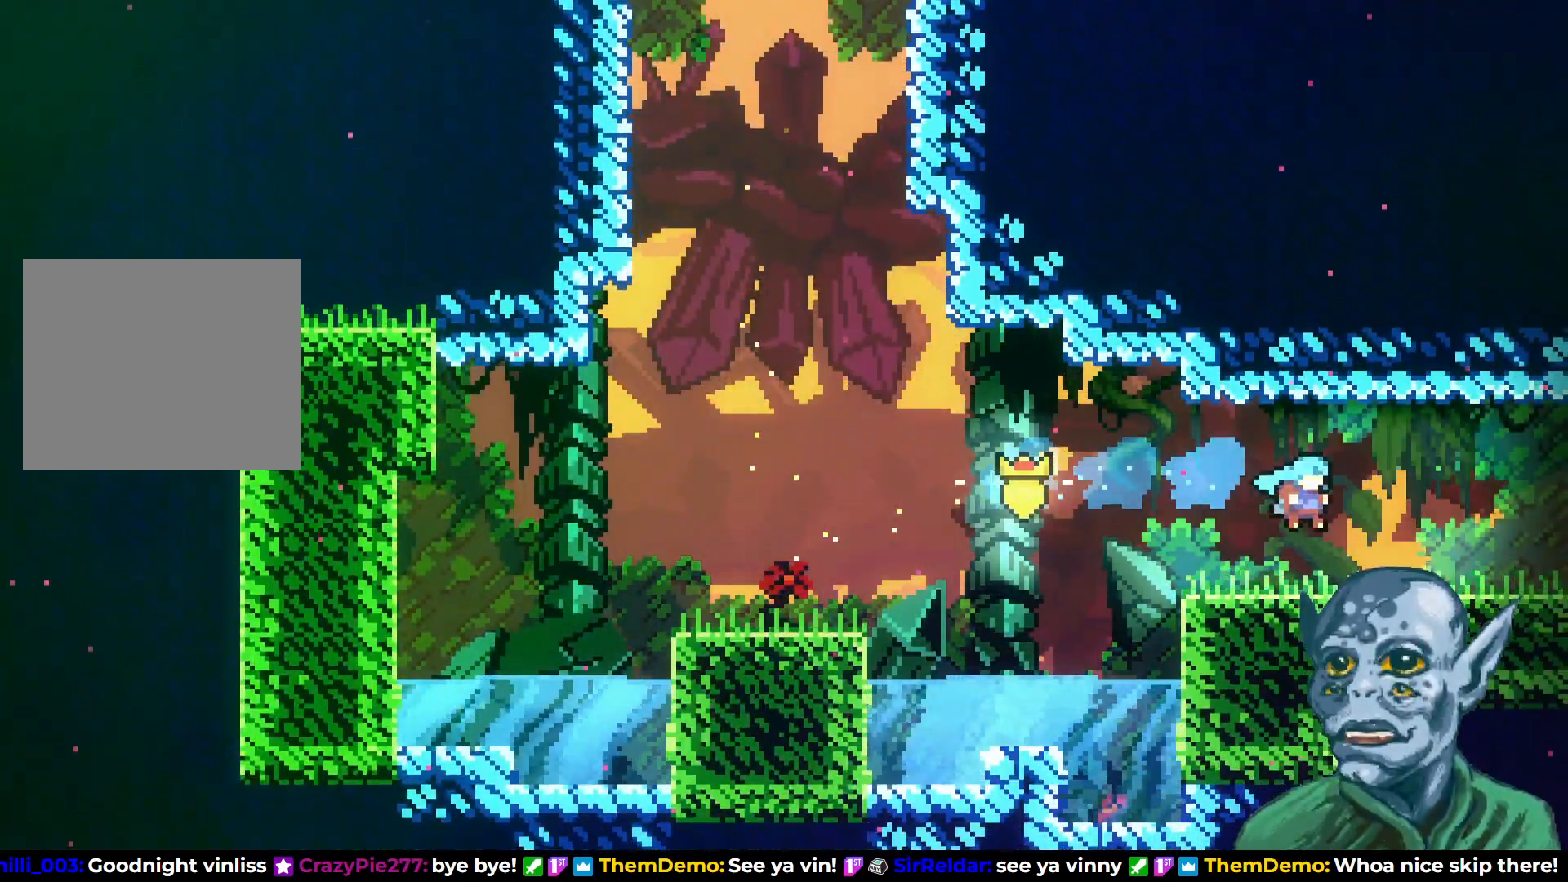
{"buttons": ["DPAD_RIGHT"], "left_stick": "center", "right_stick": "center", "events": []}
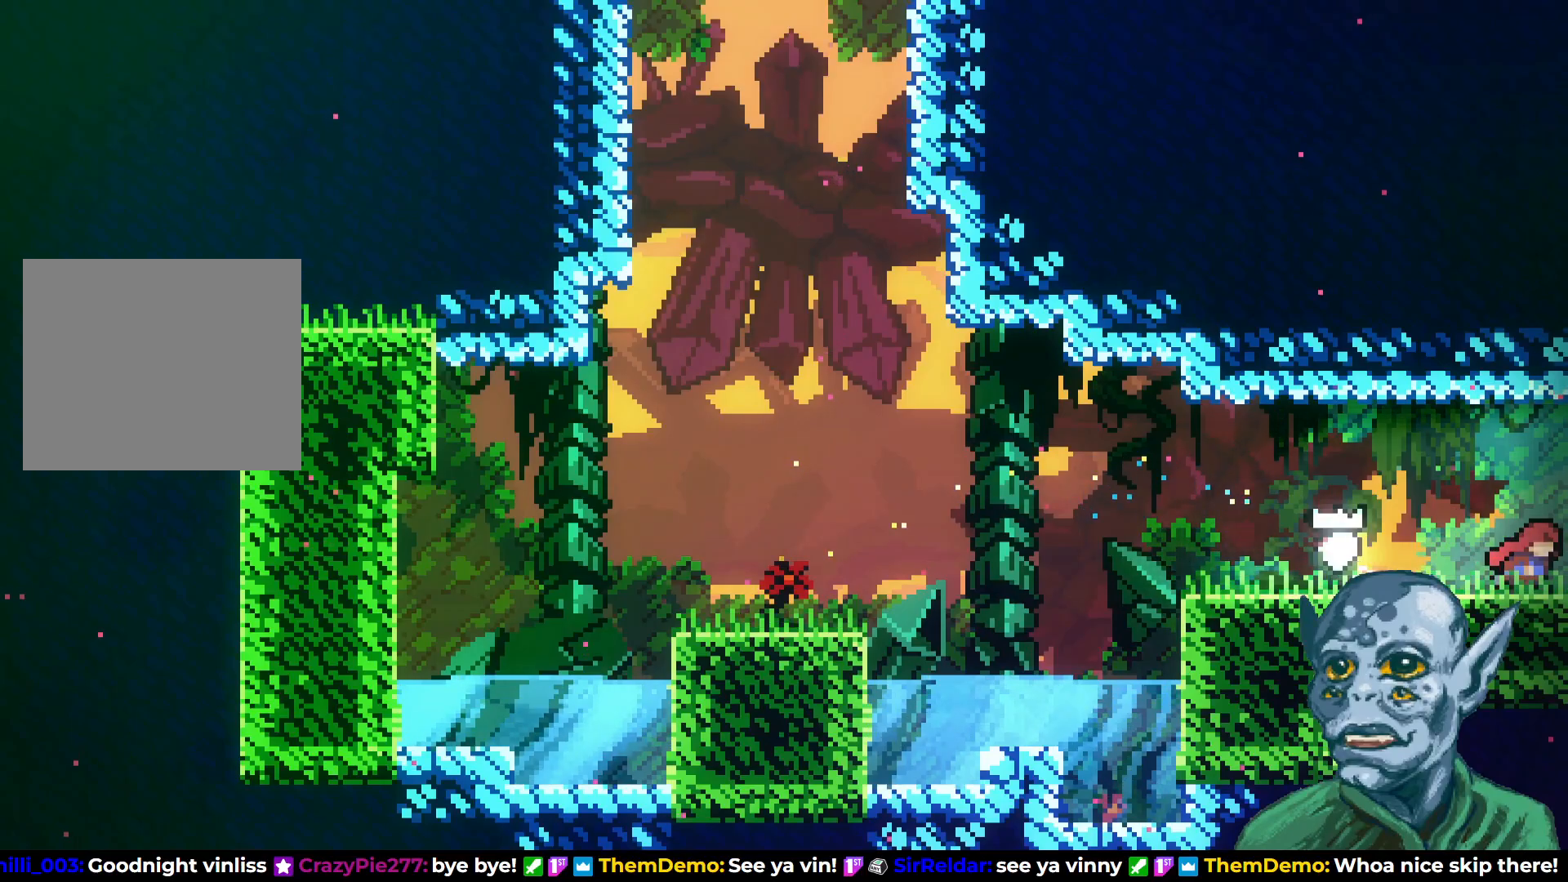
{"buttons": ["DPAD_RIGHT"], "left_stick": "center", "right_stick": "center", "events": [[250, "DPAD_RIGHT", "up"], [467, "DPAD_RIGHT", "down"]]}
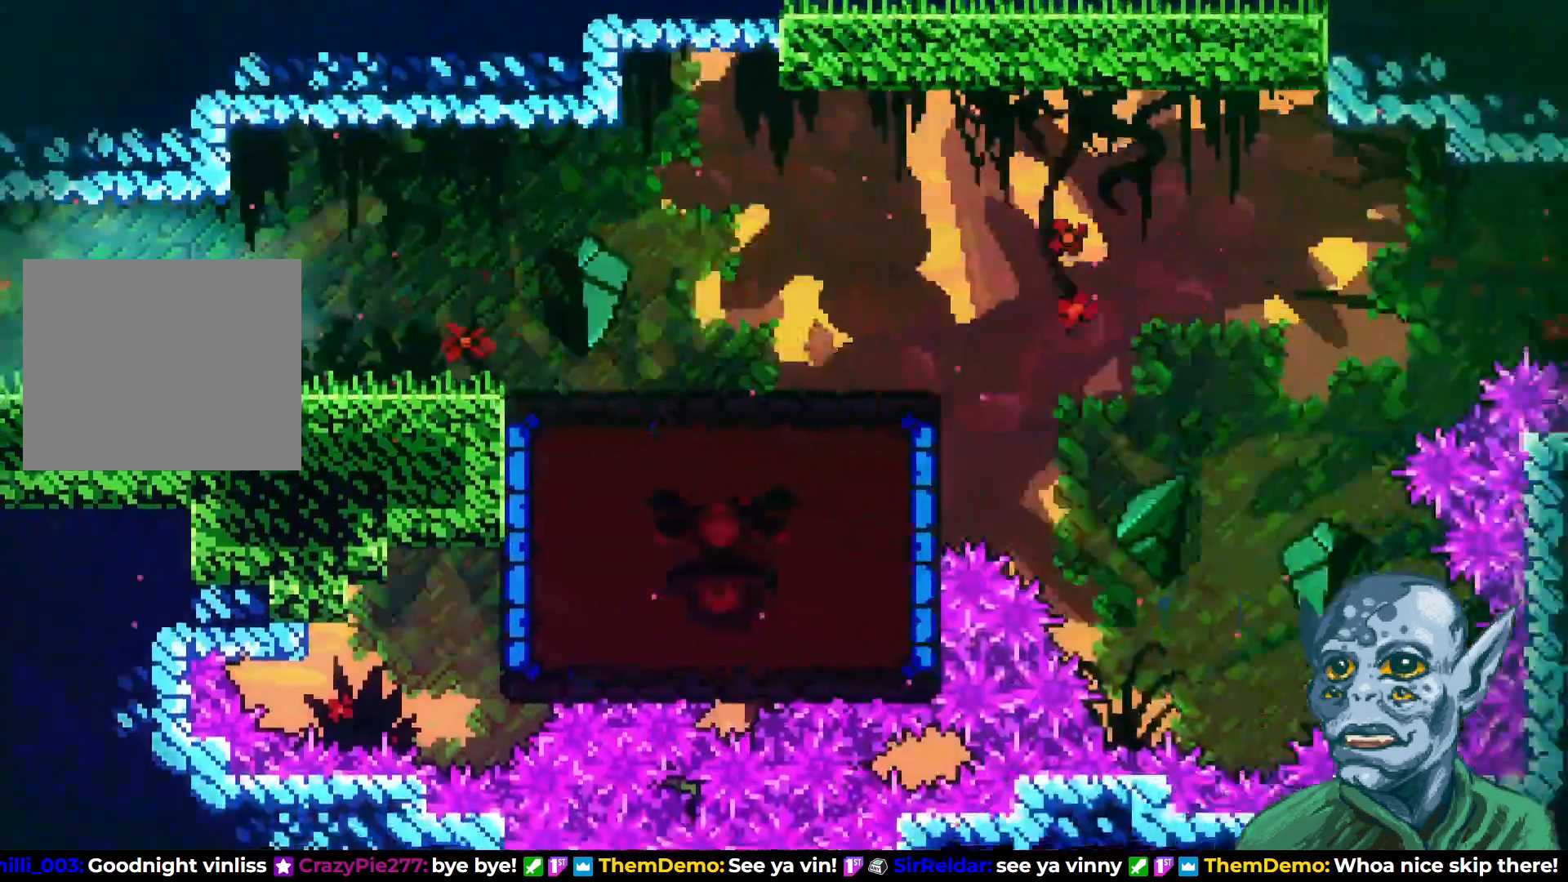
{"buttons": ["DPAD_RIGHT"], "left_stick": "center", "right_stick": "center", "events": []}
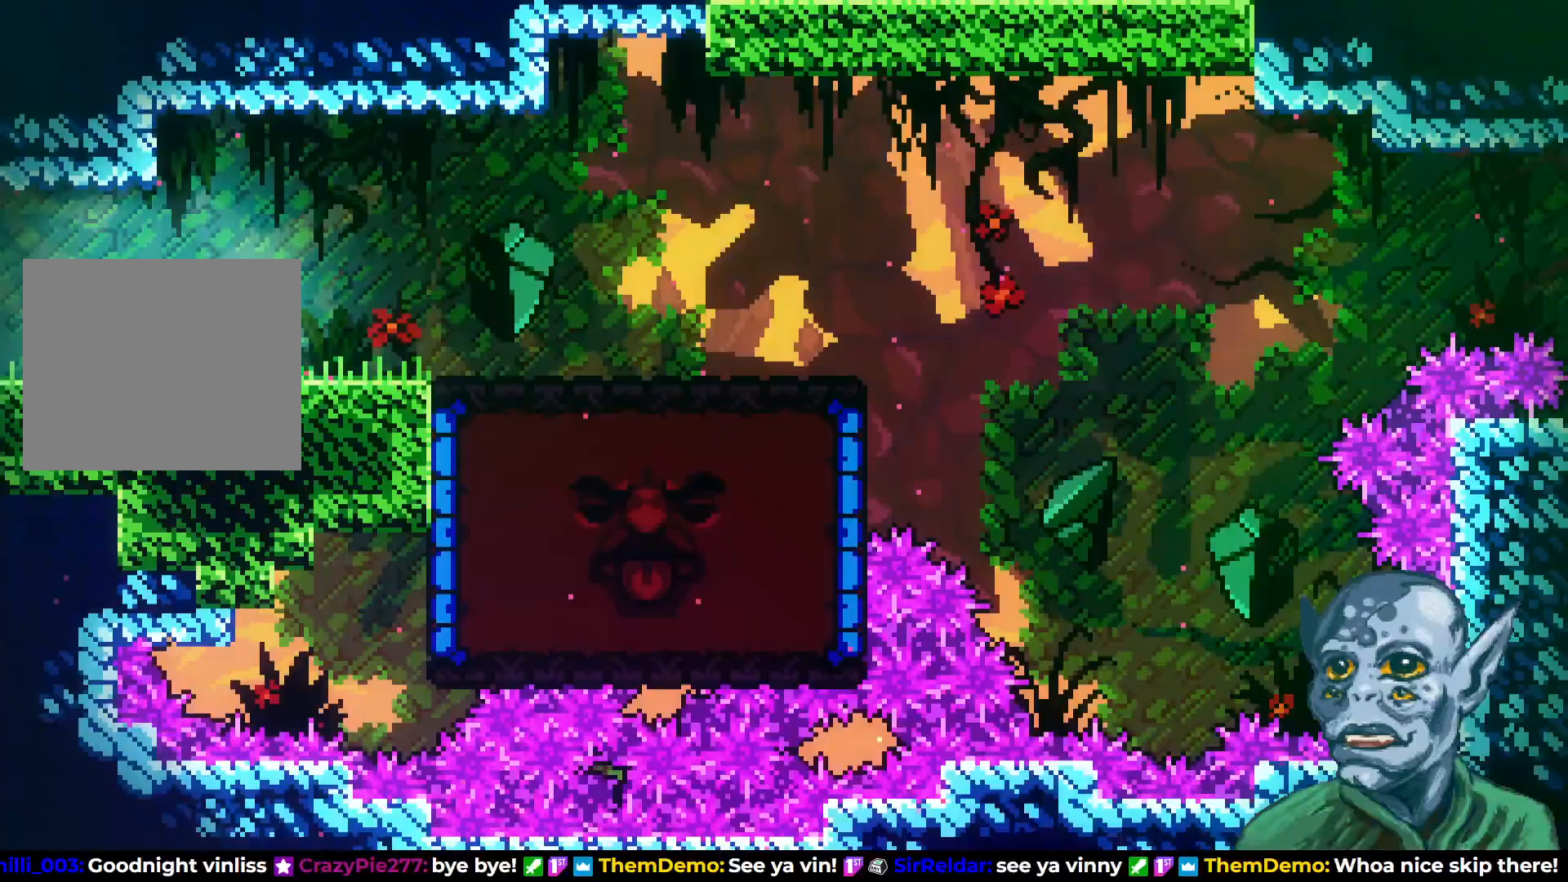
{"buttons": ["DPAD_RIGHT"], "left_stick": "center", "right_stick": "center", "events": []}
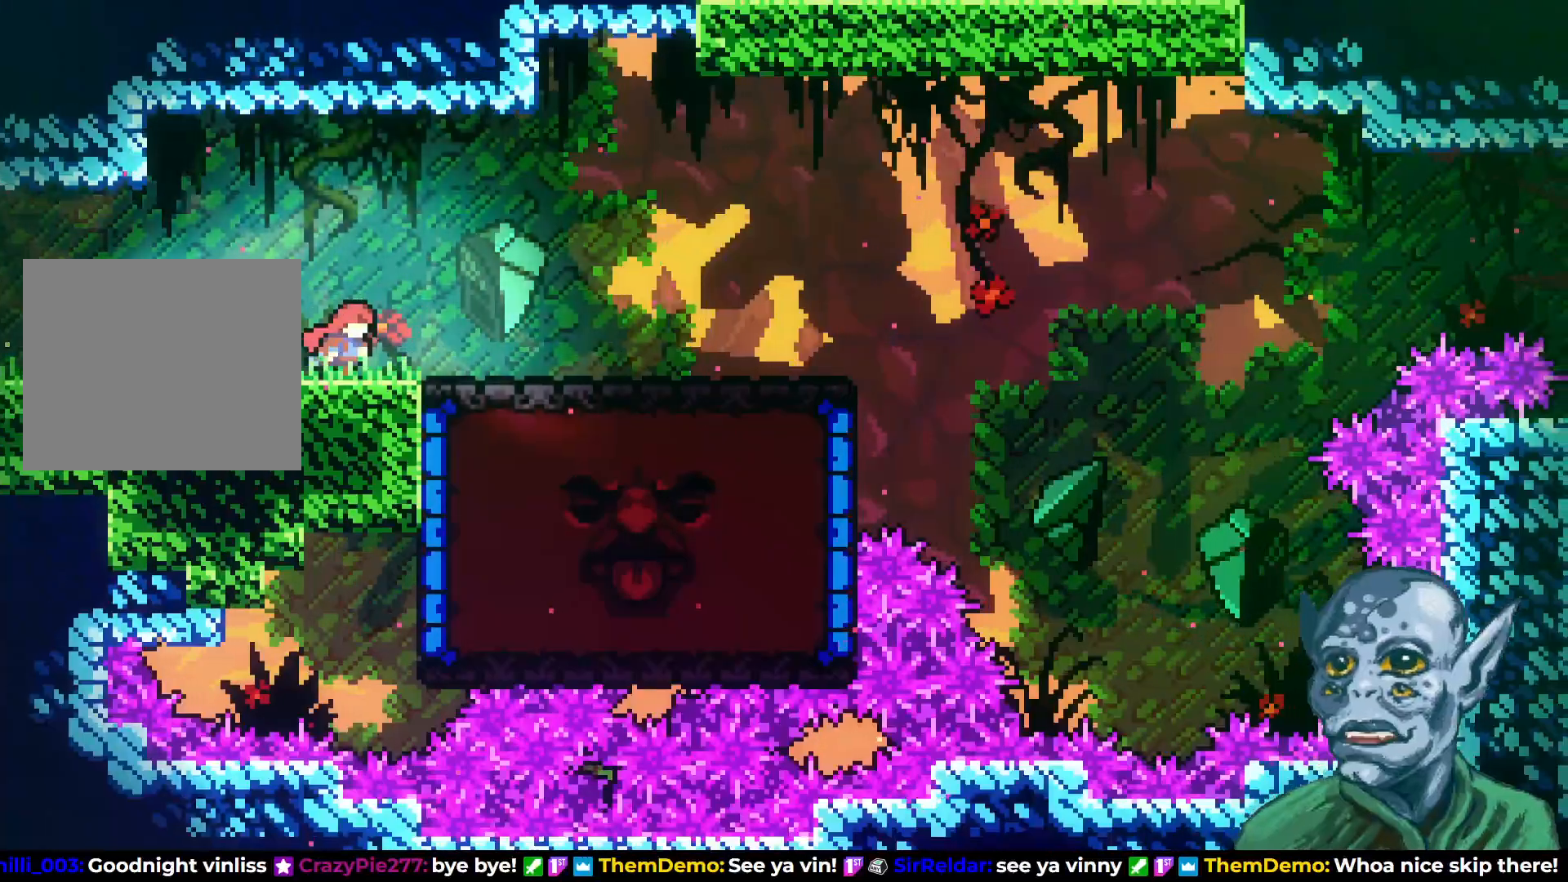
{"buttons": ["DPAD_RIGHT"], "left_stick": "center", "right_stick": "center", "events": []}
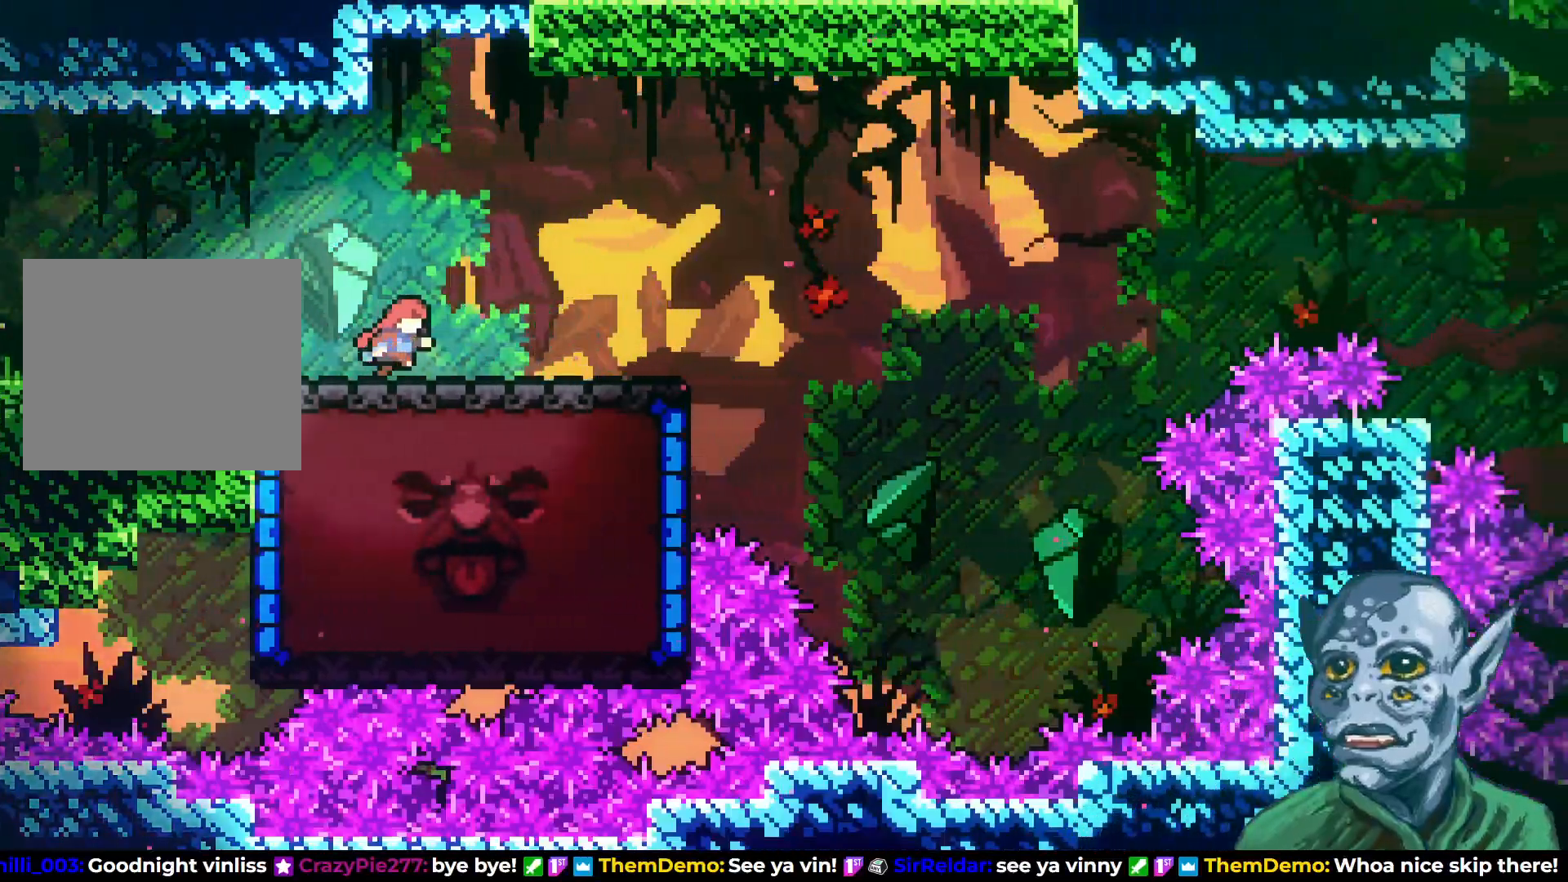
{"buttons": ["CROSS", "DPAD_RIGHT"], "left_stick": "center", "right_stick": "center", "events": [[467, "CROSS", "down"]]}
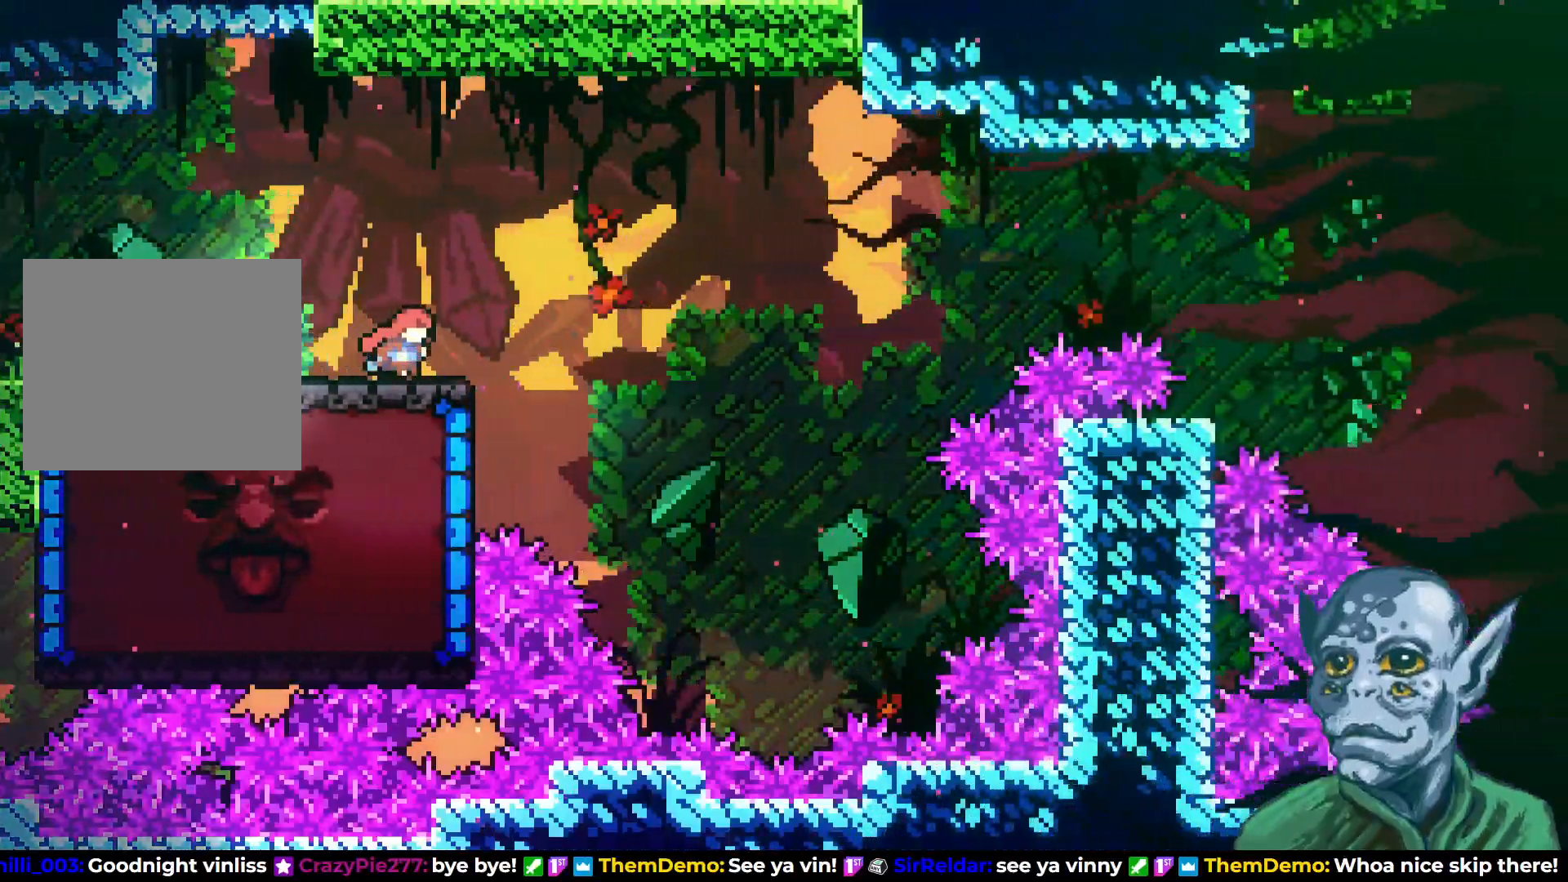
{"buttons": ["DPAD_LEFT"], "left_stick": "center", "right_stick": "center", "events": [[117, "CROSS", "up"], [217, "DPAD_RIGHT", "up"], [383, "DPAD_LEFT", "down"]]}
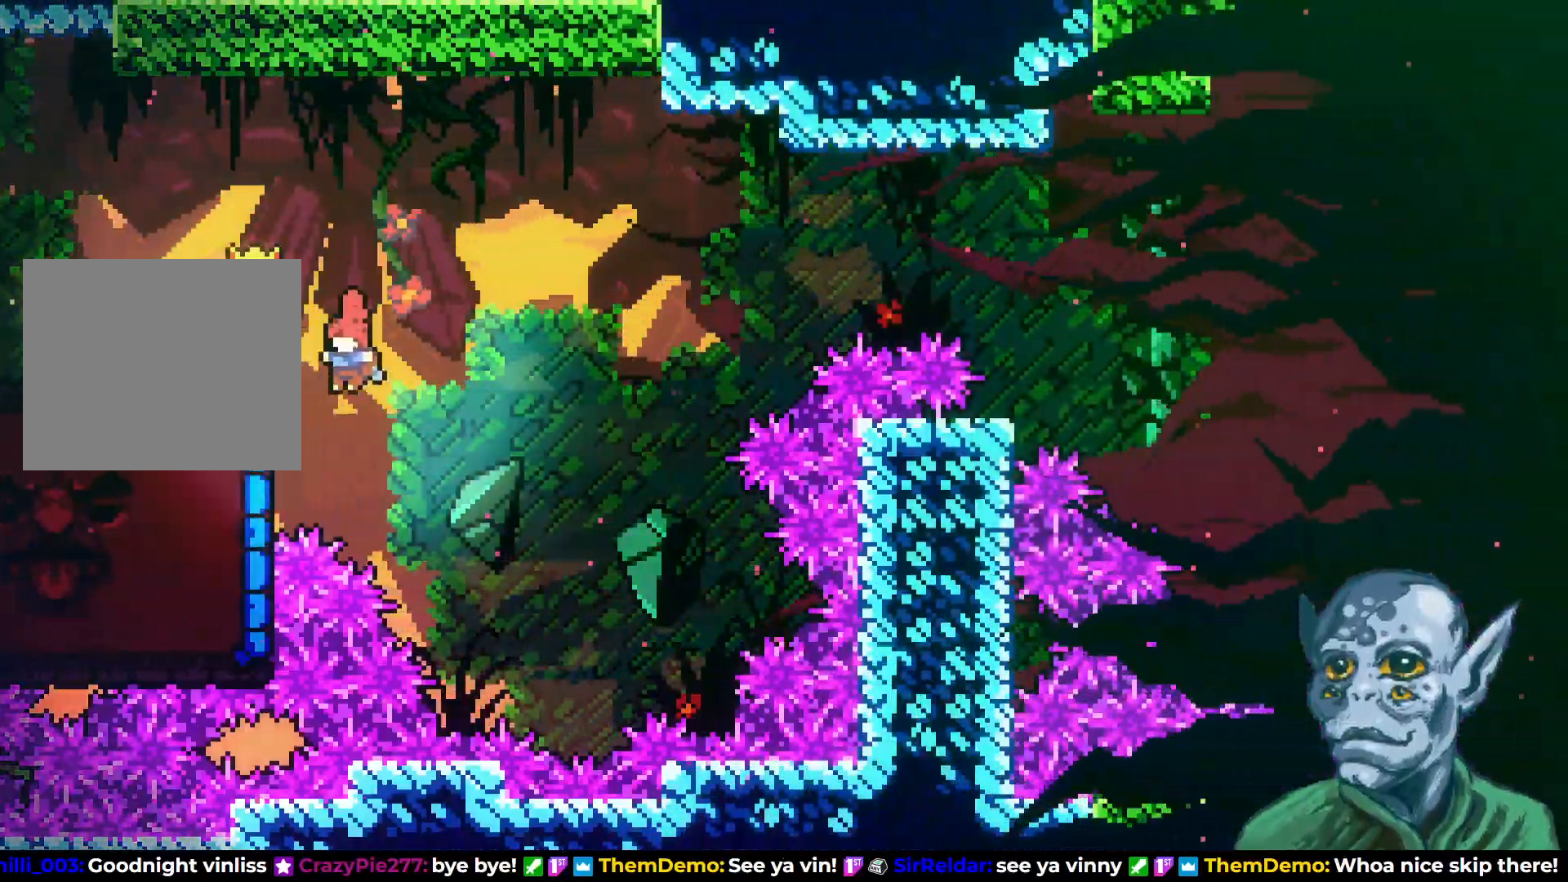
{"buttons": ["DPAD_LEFT"], "left_stick": "center", "right_stick": "center", "events": [[33, "SQUARE", "down"], [367, "SQUARE", "up"]]}
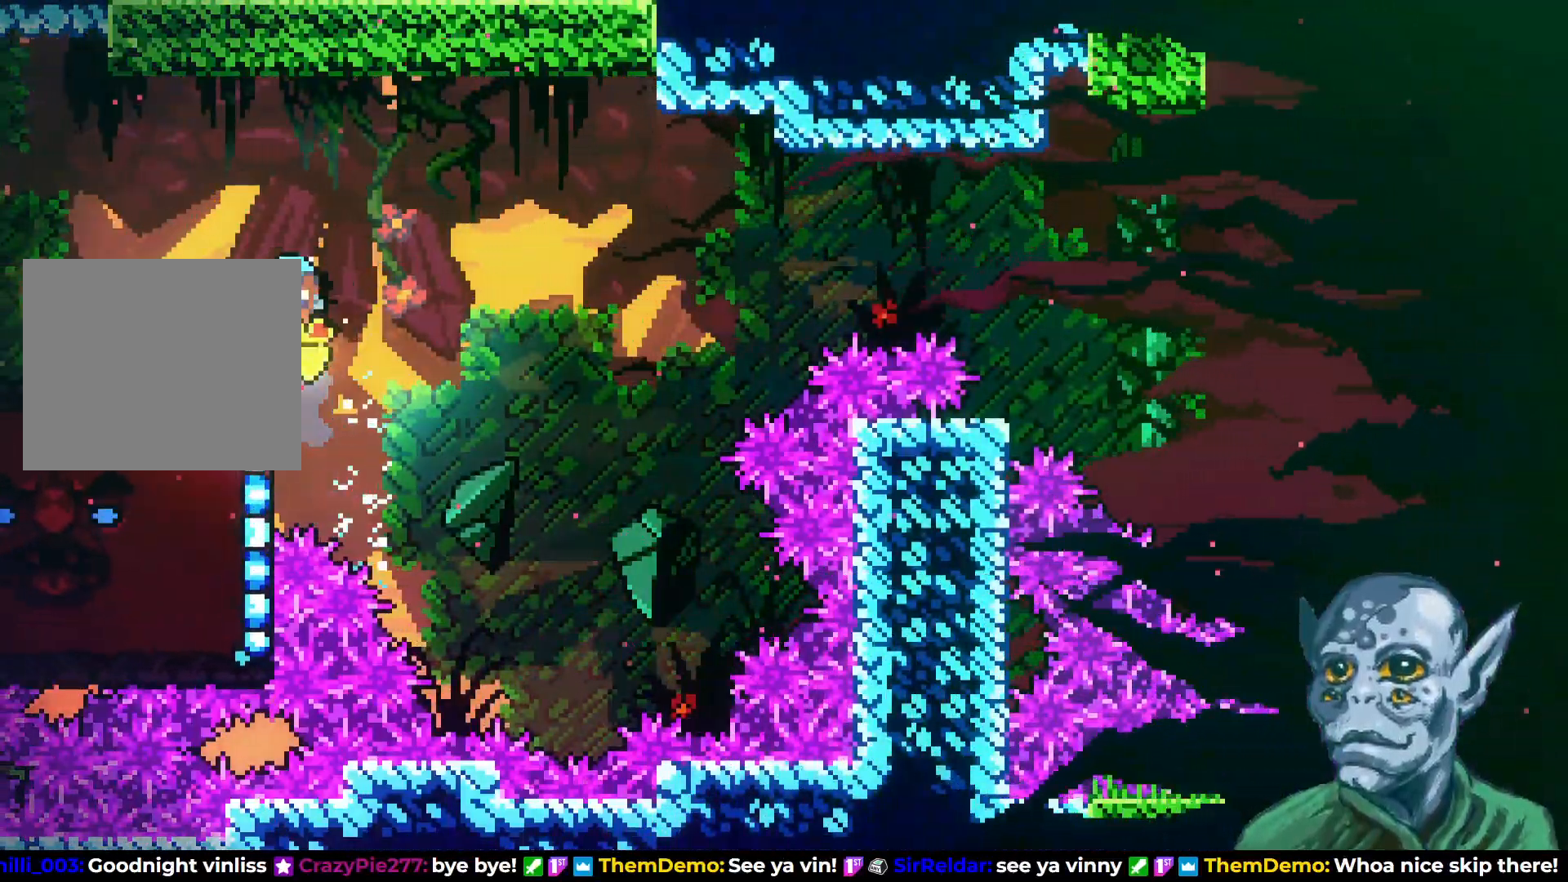
{"buttons": ["DPAD_LEFT"], "left_stick": "center", "right_stick": "center", "events": []}
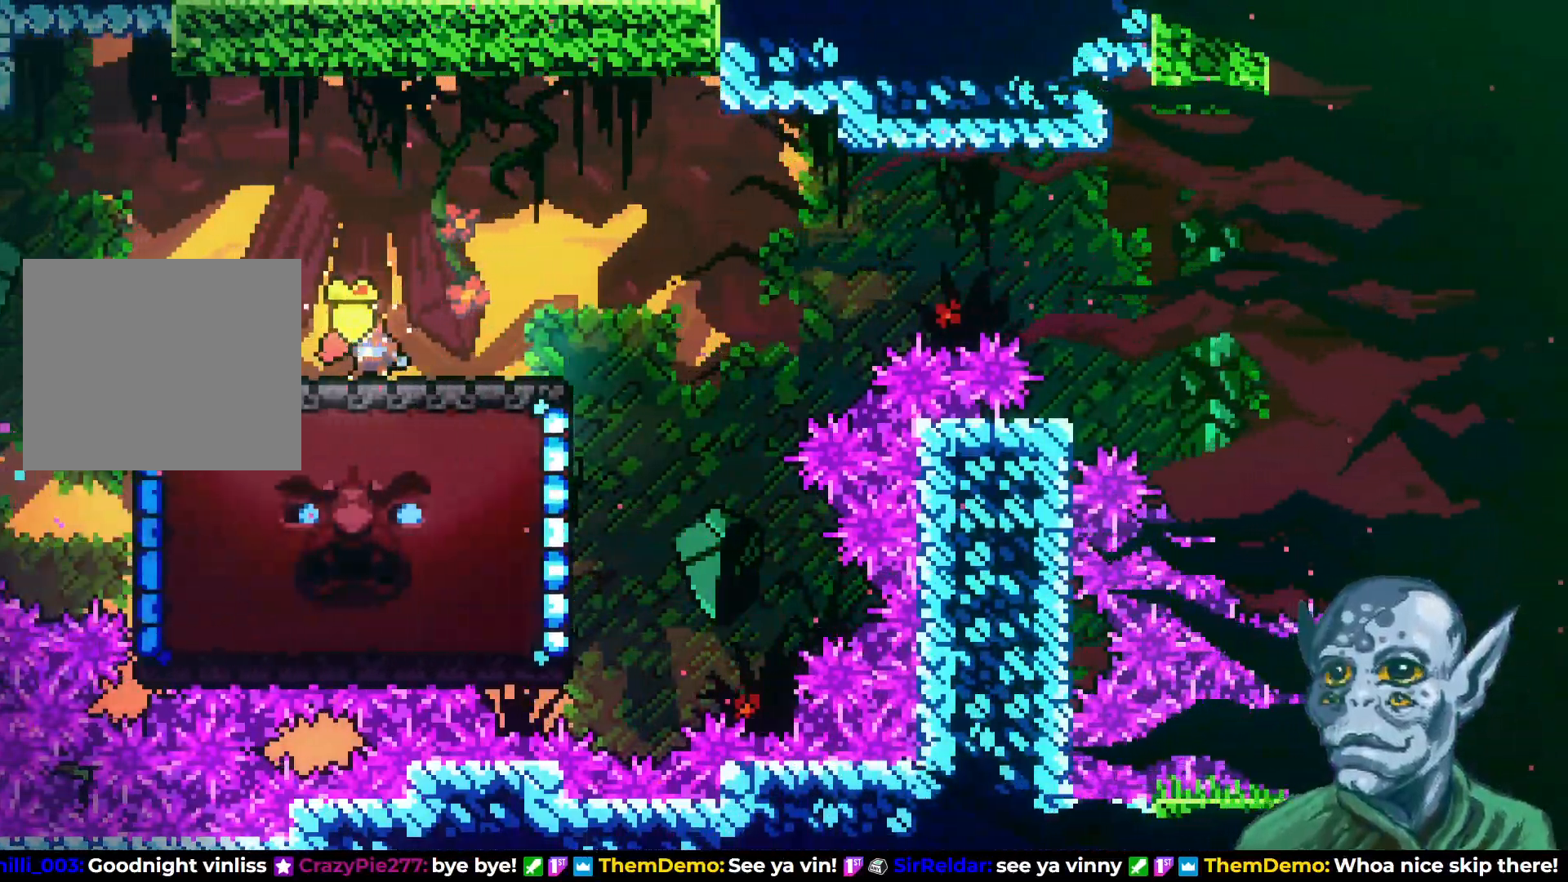
{"buttons": ["CROSS", "DPAD_RIGHT"], "left_stick": "center", "right_stick": "center", "events": [[50, "DPAD_LEFT", "up"], [133, "DPAD_RIGHT", "down"], [233, "CROSS", "down"]]}
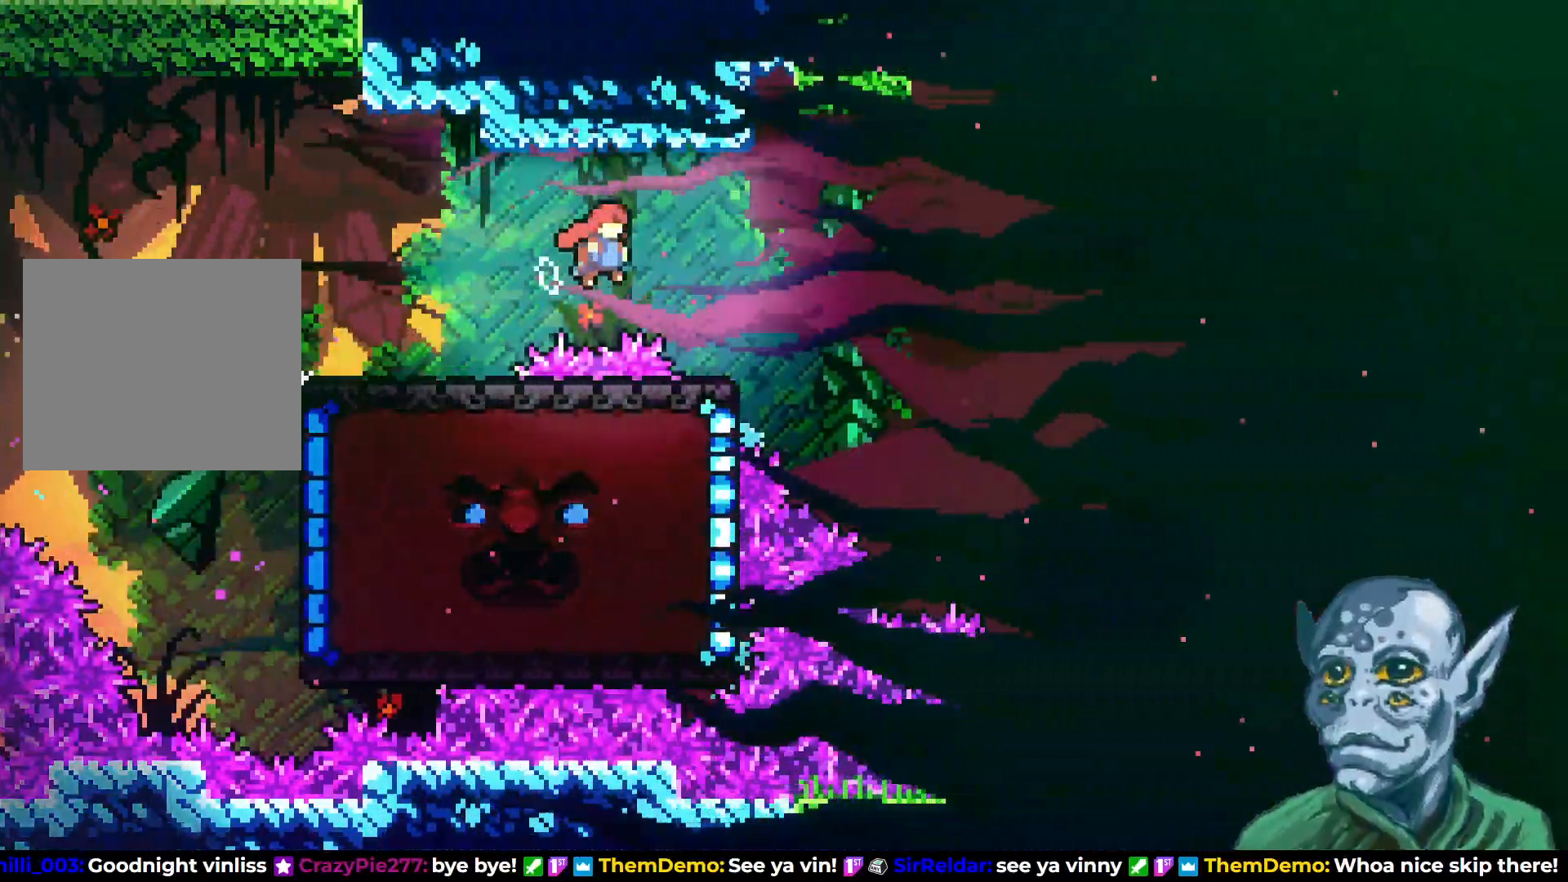
{"buttons": ["DPAD_LEFT"], "left_stick": "center", "right_stick": "center", "events": [[100, "CROSS", "up"], [217, "DPAD_RIGHT", "up"], [300, "DPAD_LEFT", "down"]]}
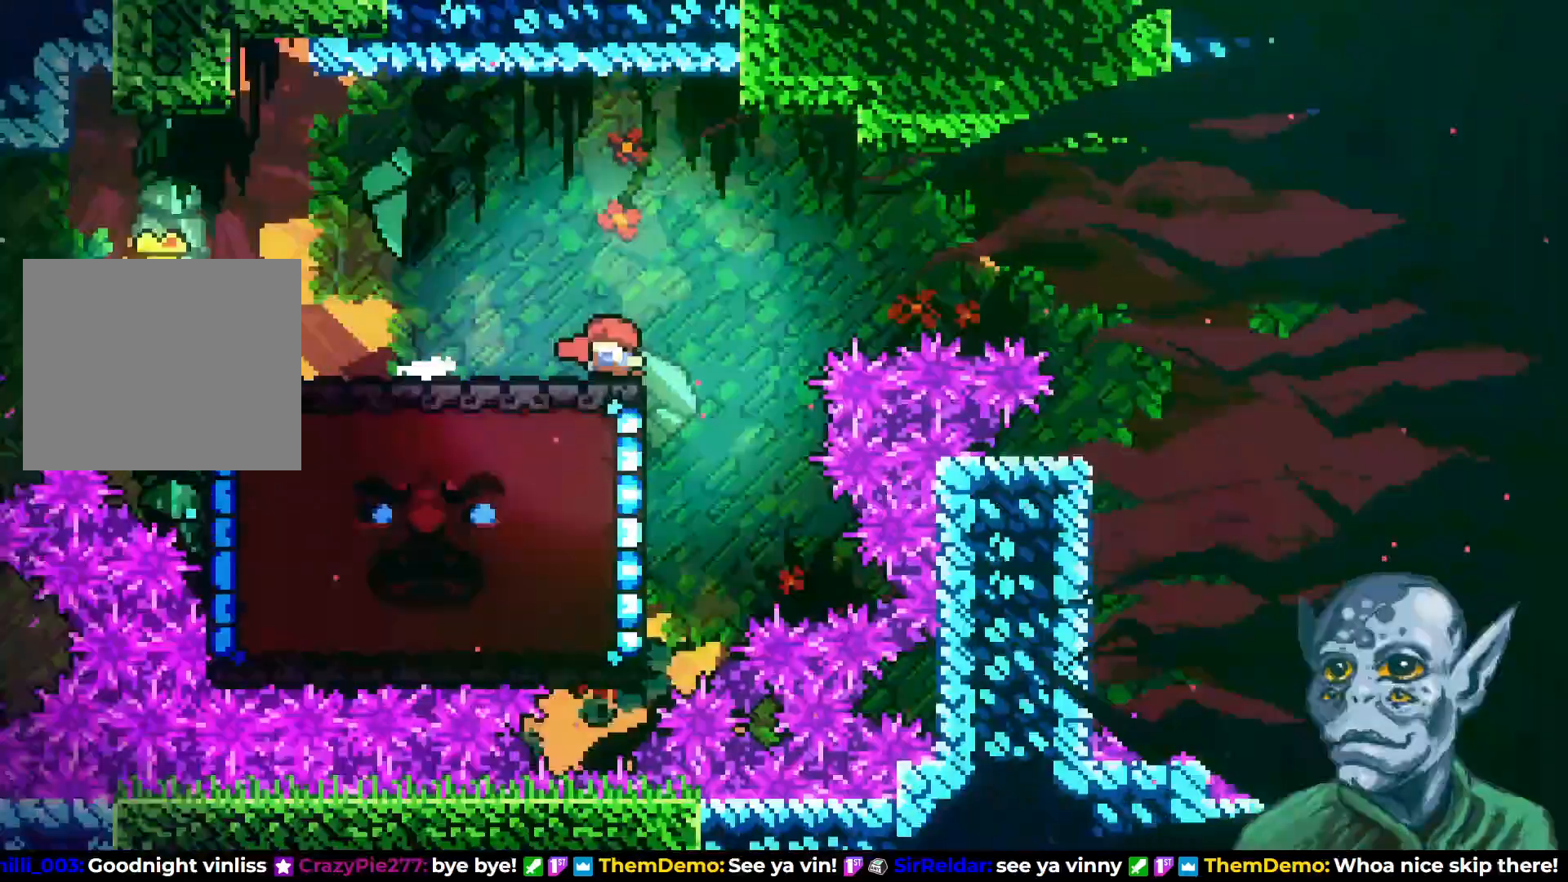
{"buttons": ["CROSS", "DPAD_RIGHT"], "left_stick": "center", "right_stick": "center", "events": [[33, "DPAD_LEFT", "up"], [83, "DPAD_RIGHT", "down"], [117, "CROSS", "down"]]}
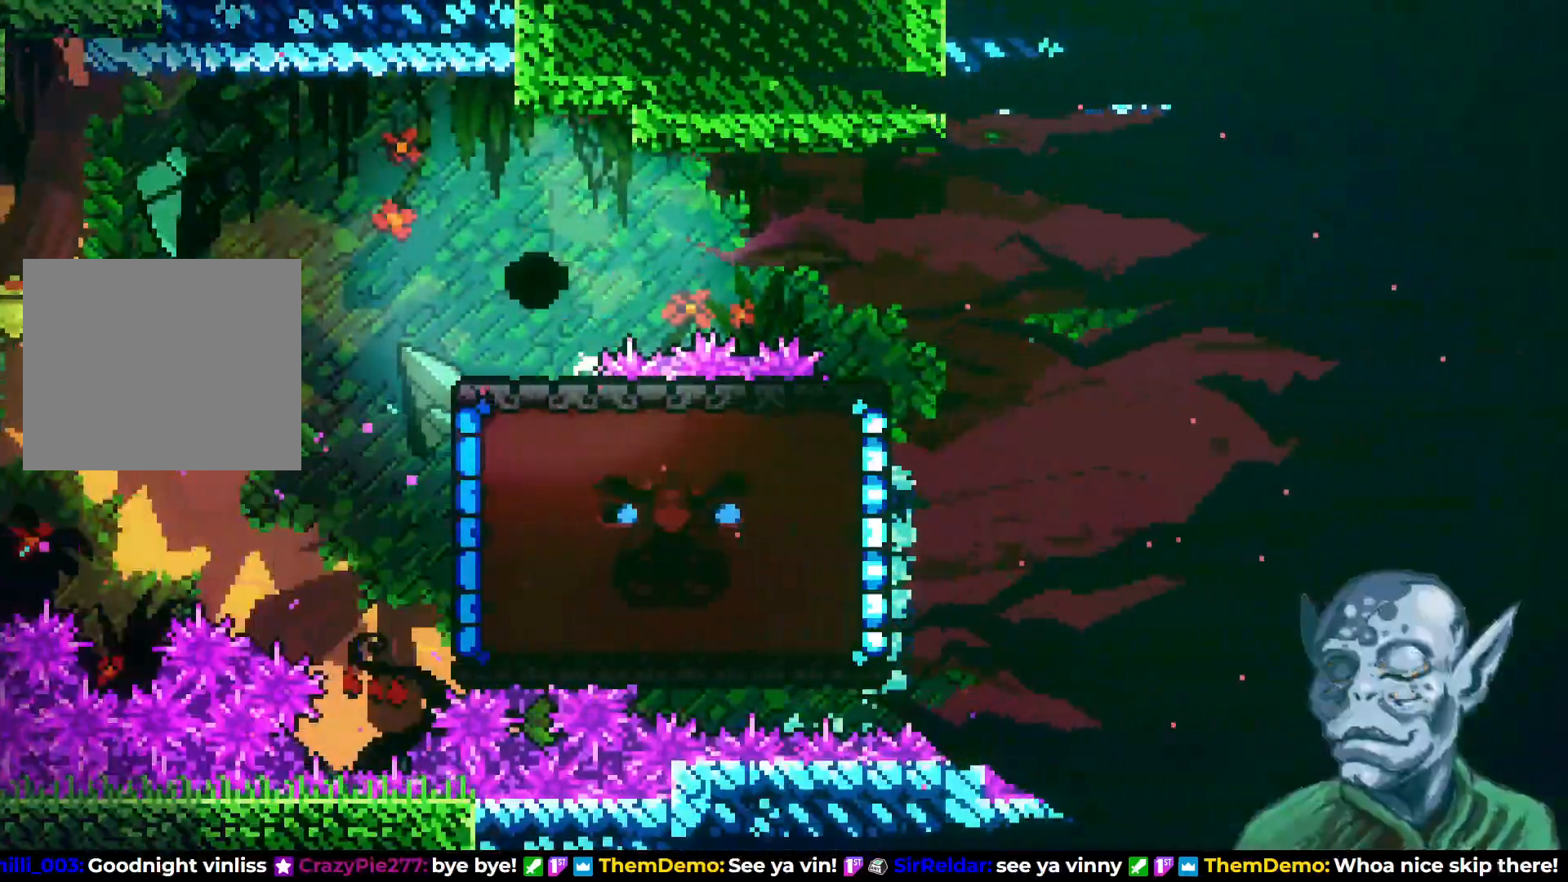
{"buttons": [], "left_stick": "center", "right_stick": "center", "events": [[83, "CROSS", "up"], [133, "DPAD_RIGHT", "up"]]}